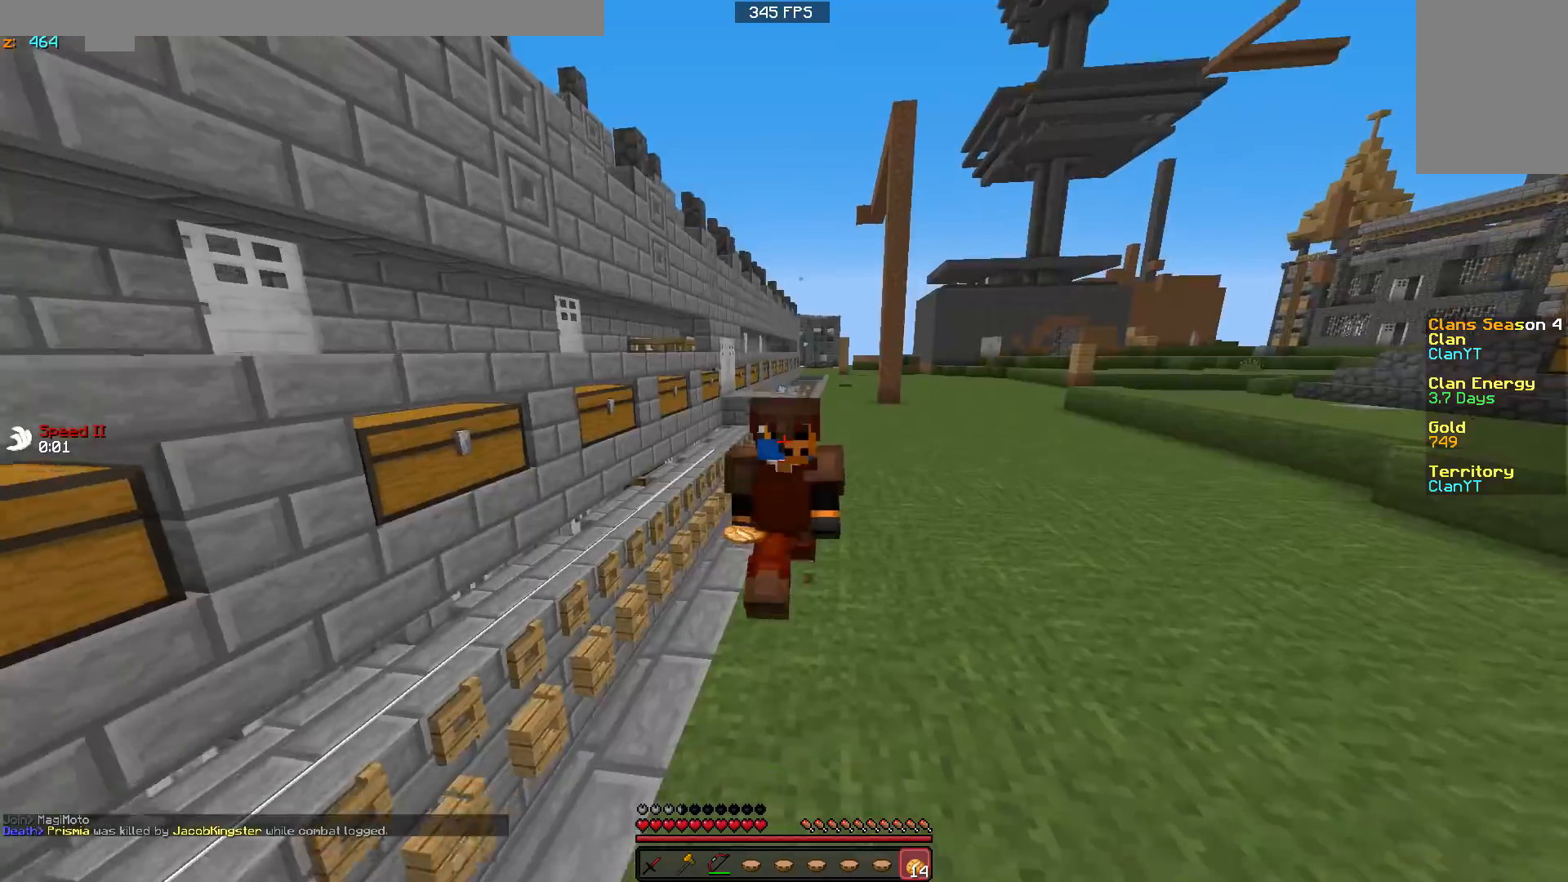
Gameplay with keyboard and mouse; each line is a JSON object with the keys and mouse buttons held at the frame after it. "events" lists presses ("down") and releases ("up") of "a", "d", "s", "w", "mouse_left" and "mouse_right" between this image and that frame as [ms after this image, input, new state], when the widget could be followed in between. "mouse_left", "mouse_right" = the "left", "right" buttons of the "mouse" list. No other keys are recorded. Fast repeated clicks can show as one long hold. Mouse movement is not recorded.
{"keys": ["w"], "mouse": [], "events": []}
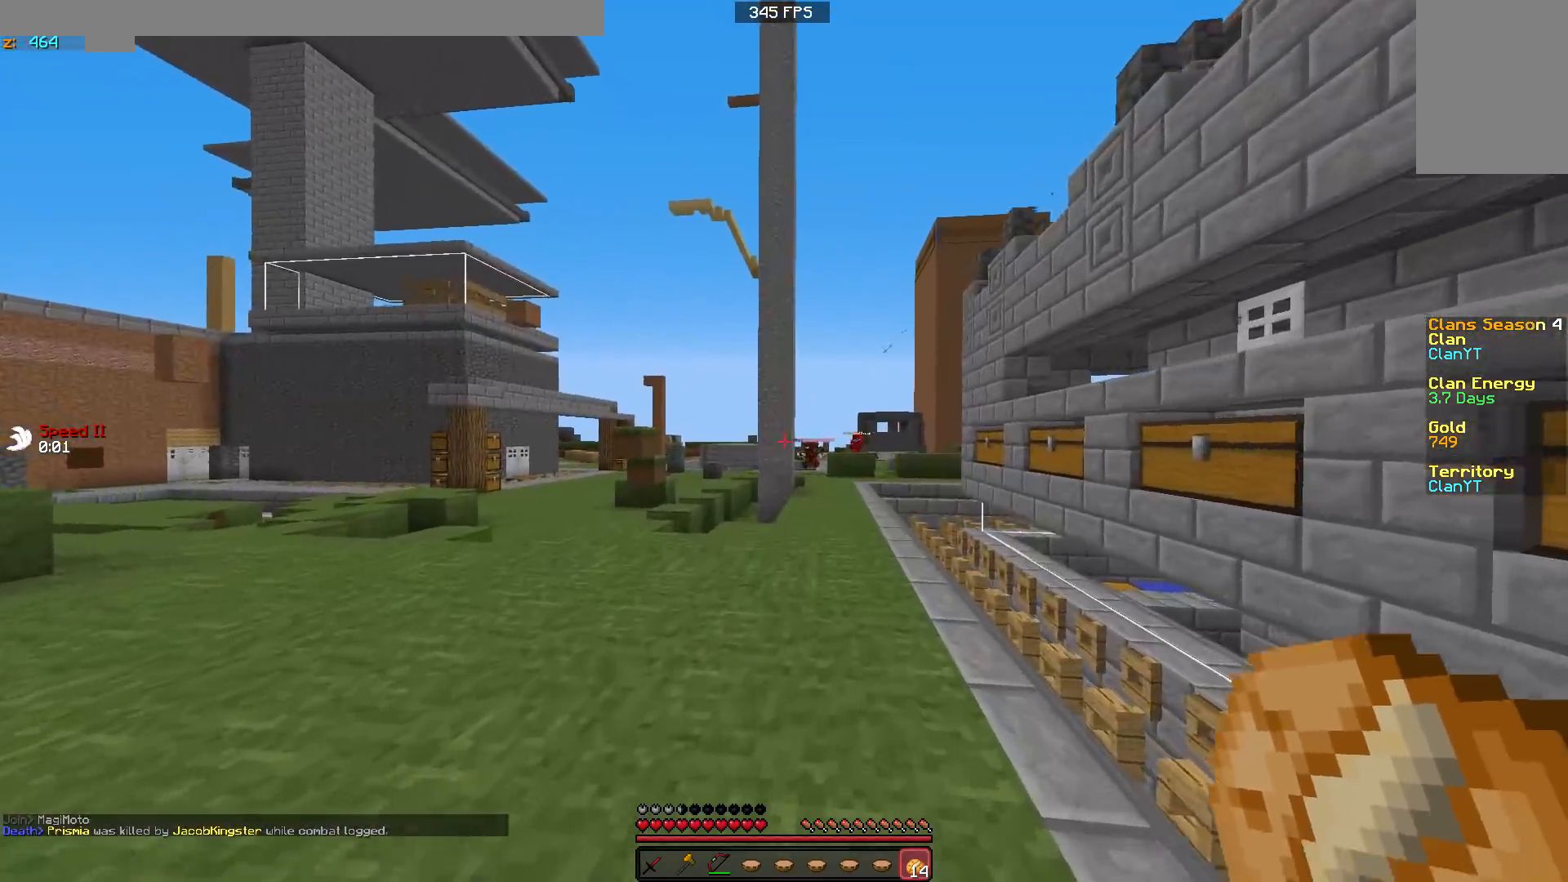
{"keys": ["a", "w"], "mouse": [], "events": [[267, "a", "down"]]}
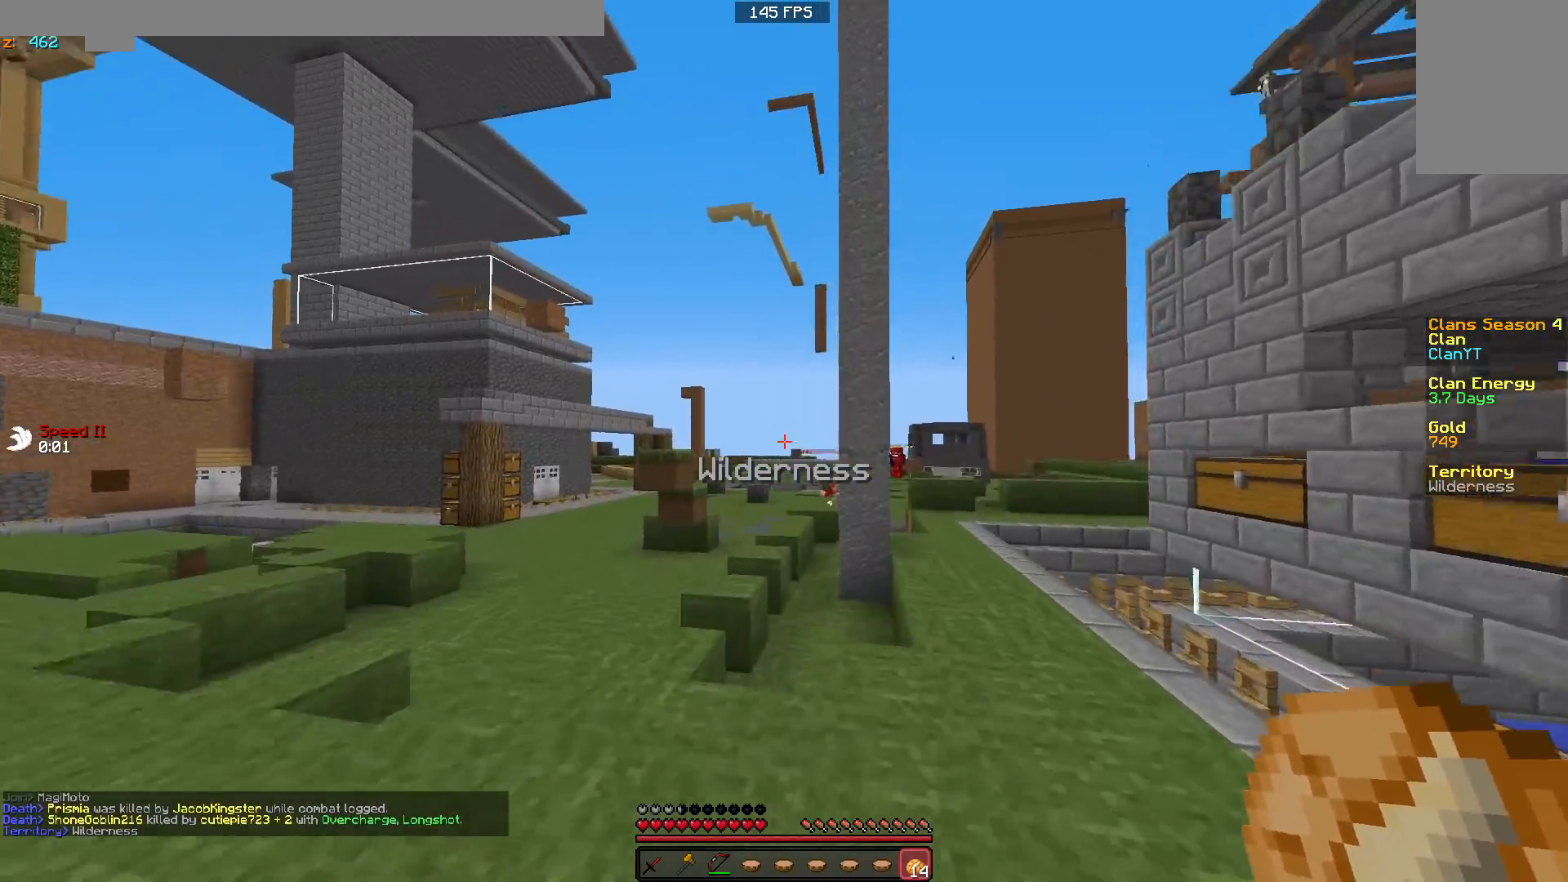
{"keys": ["a", "w"], "mouse": ["right"], "events": [[67, "mouse_right", "down"], [67, "w", "up"], [267, "w", "down"]]}
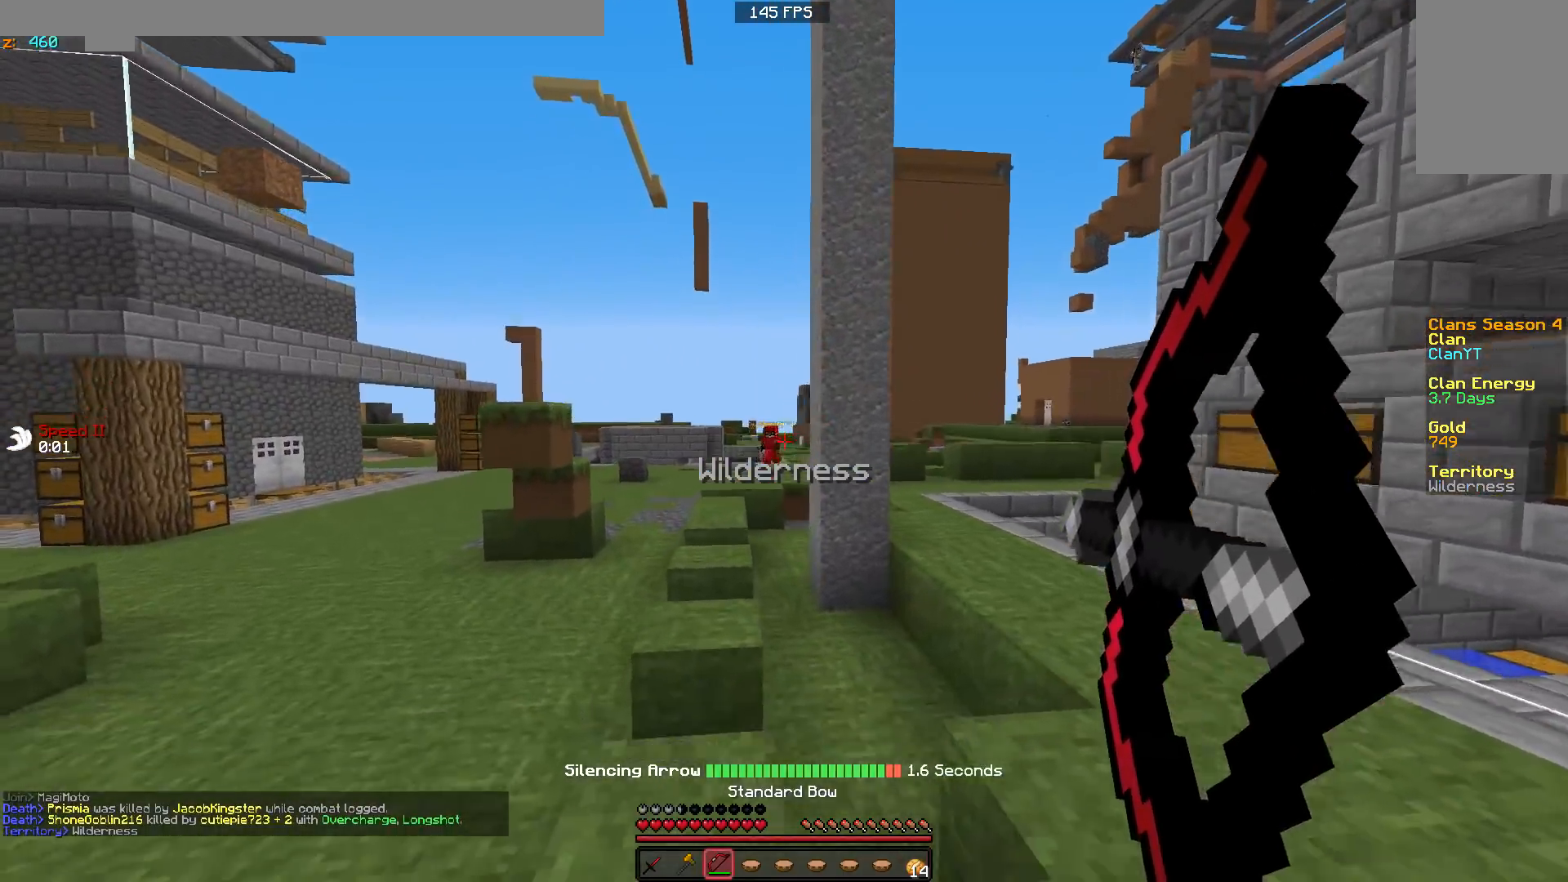
{"keys": ["w"], "mouse": [], "events": [[367, "a", "up"], [417, "mouse_right", "up"]]}
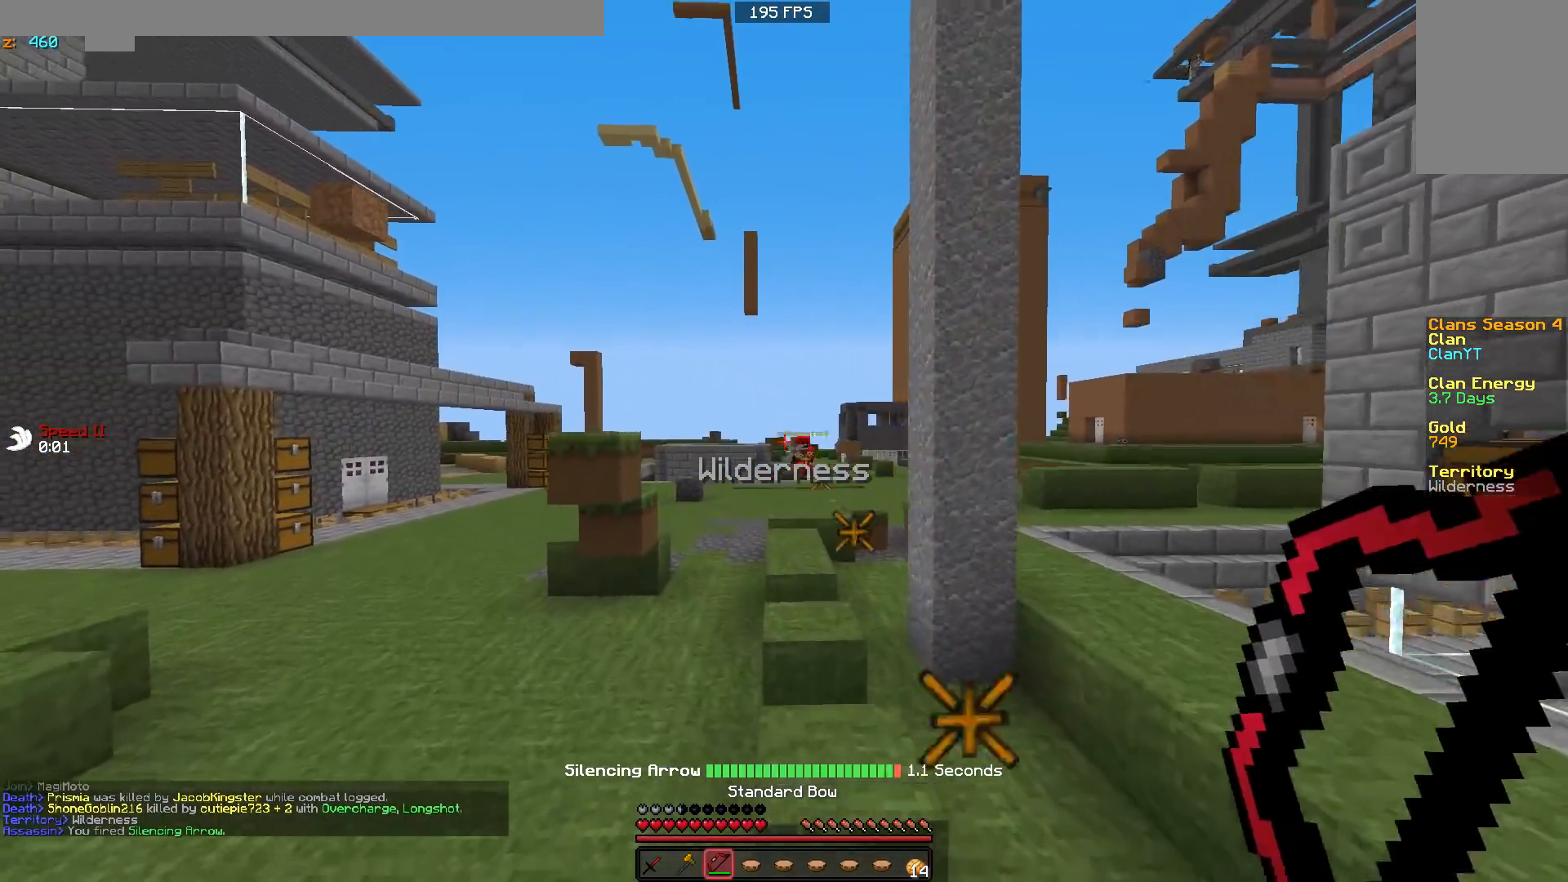
{"keys": ["w"], "mouse": ["left"], "events": [[67, "mouse_right", "down"], [167, "mouse_right", "up"], [267, "mouse_right", "down"], [367, "mouse_right", "up"], [467, "mouse_left", "down"]]}
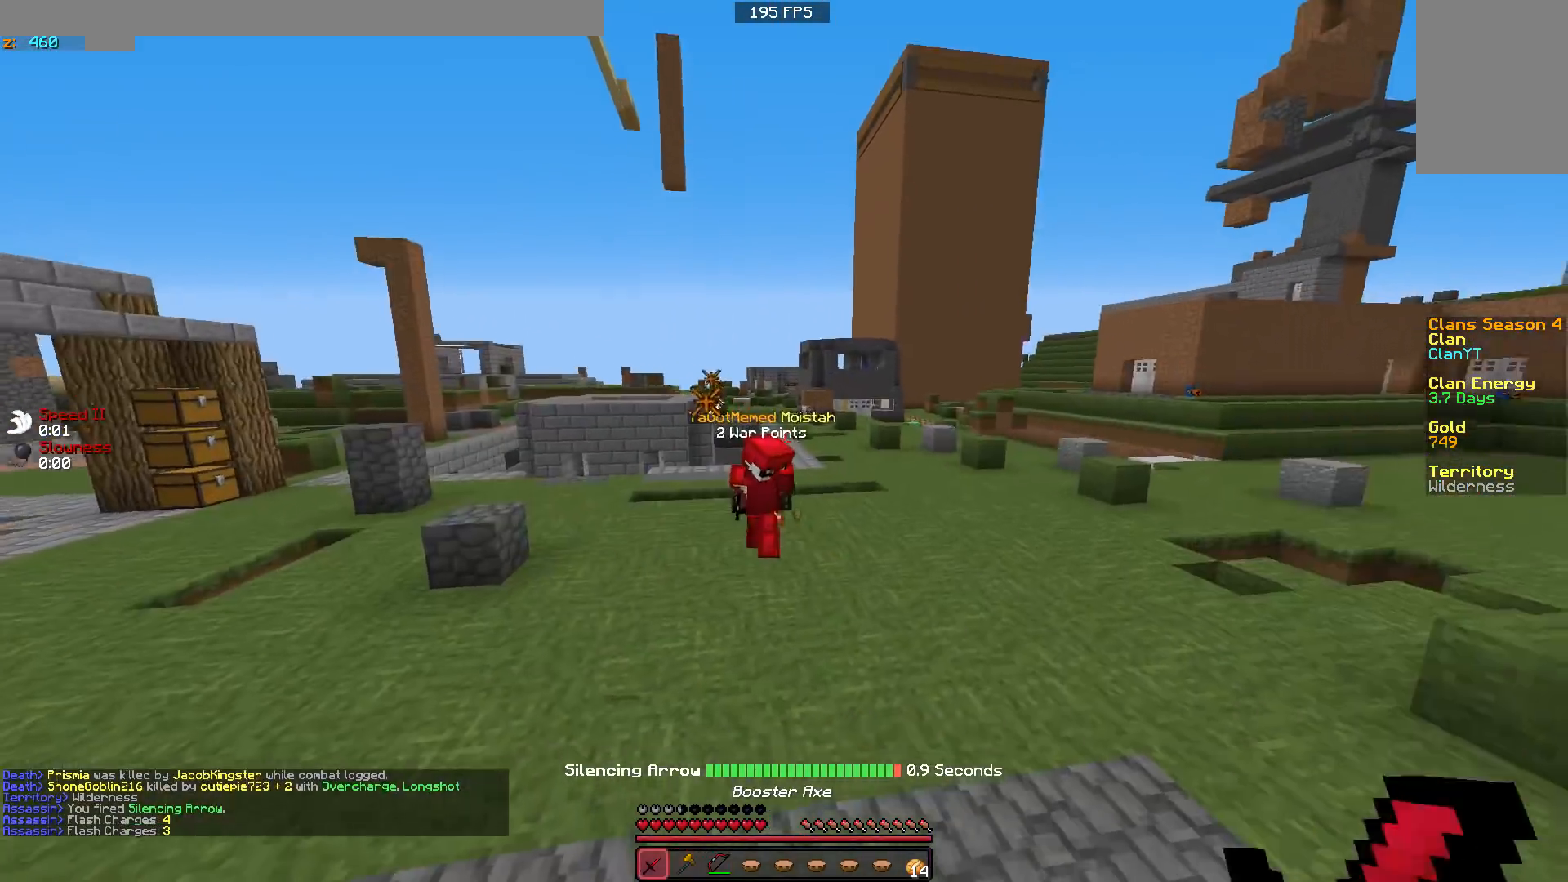
{"keys": ["w"], "mouse": ["left"], "events": [[117, "mouse_left", "up"], [167, "mouse_left", "down"], [267, "mouse_left", "up"], [317, "mouse_left", "down"], [417, "mouse_left", "up"], [467, "mouse_left", "down"]]}
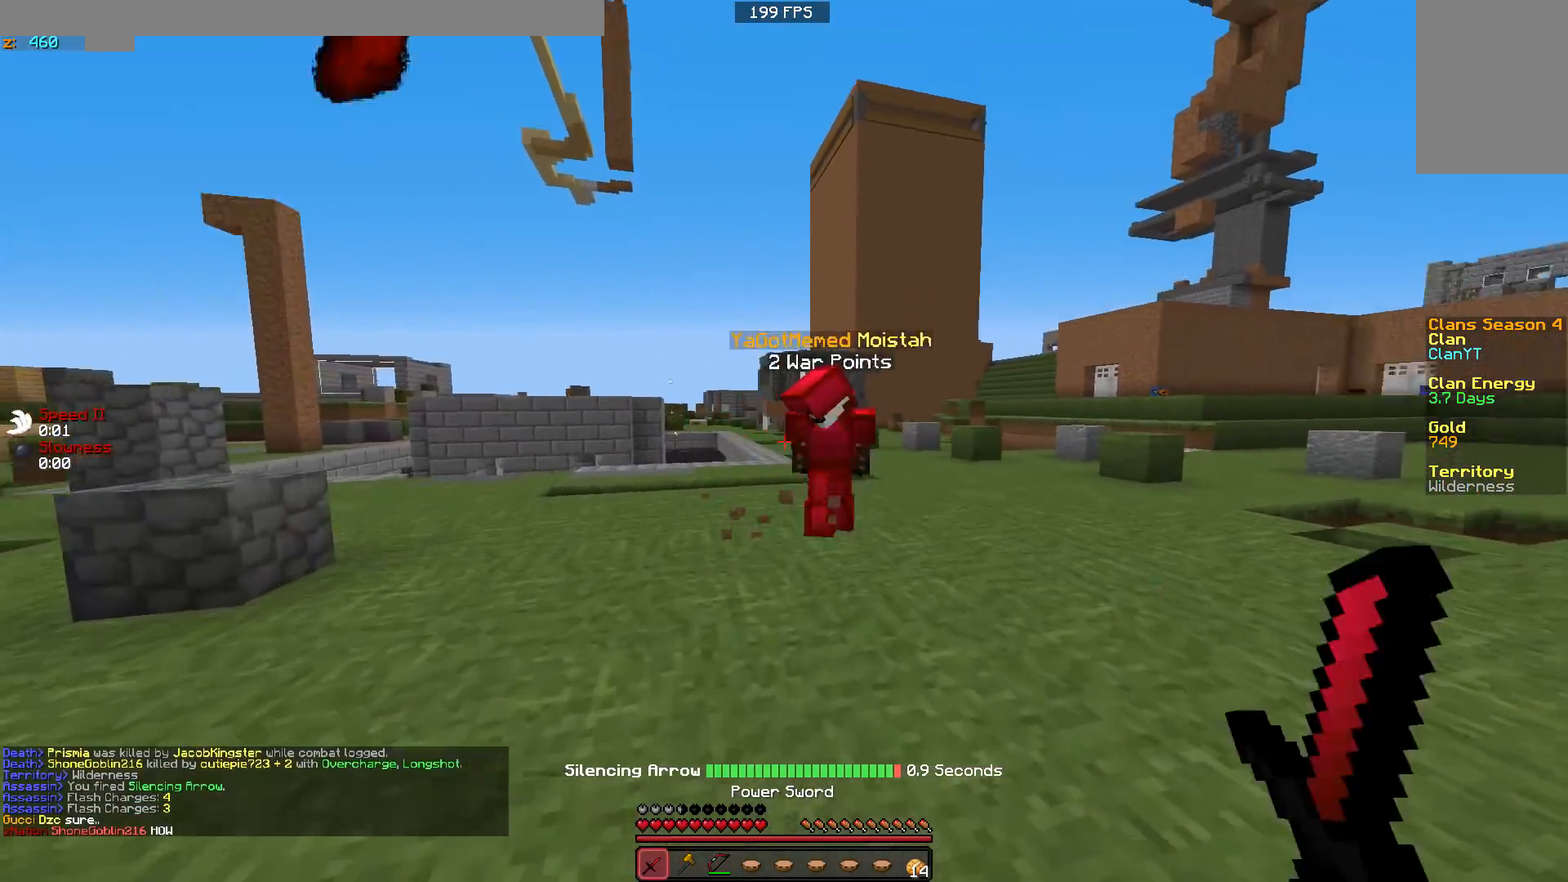
{"keys": [], "mouse": ["left"], "events": [[83, "mouse_left", "up"], [167, "mouse_left", "down"], [267, "mouse_left", "up"], [467, "mouse_left", "down"], [467, "w", "up"]]}
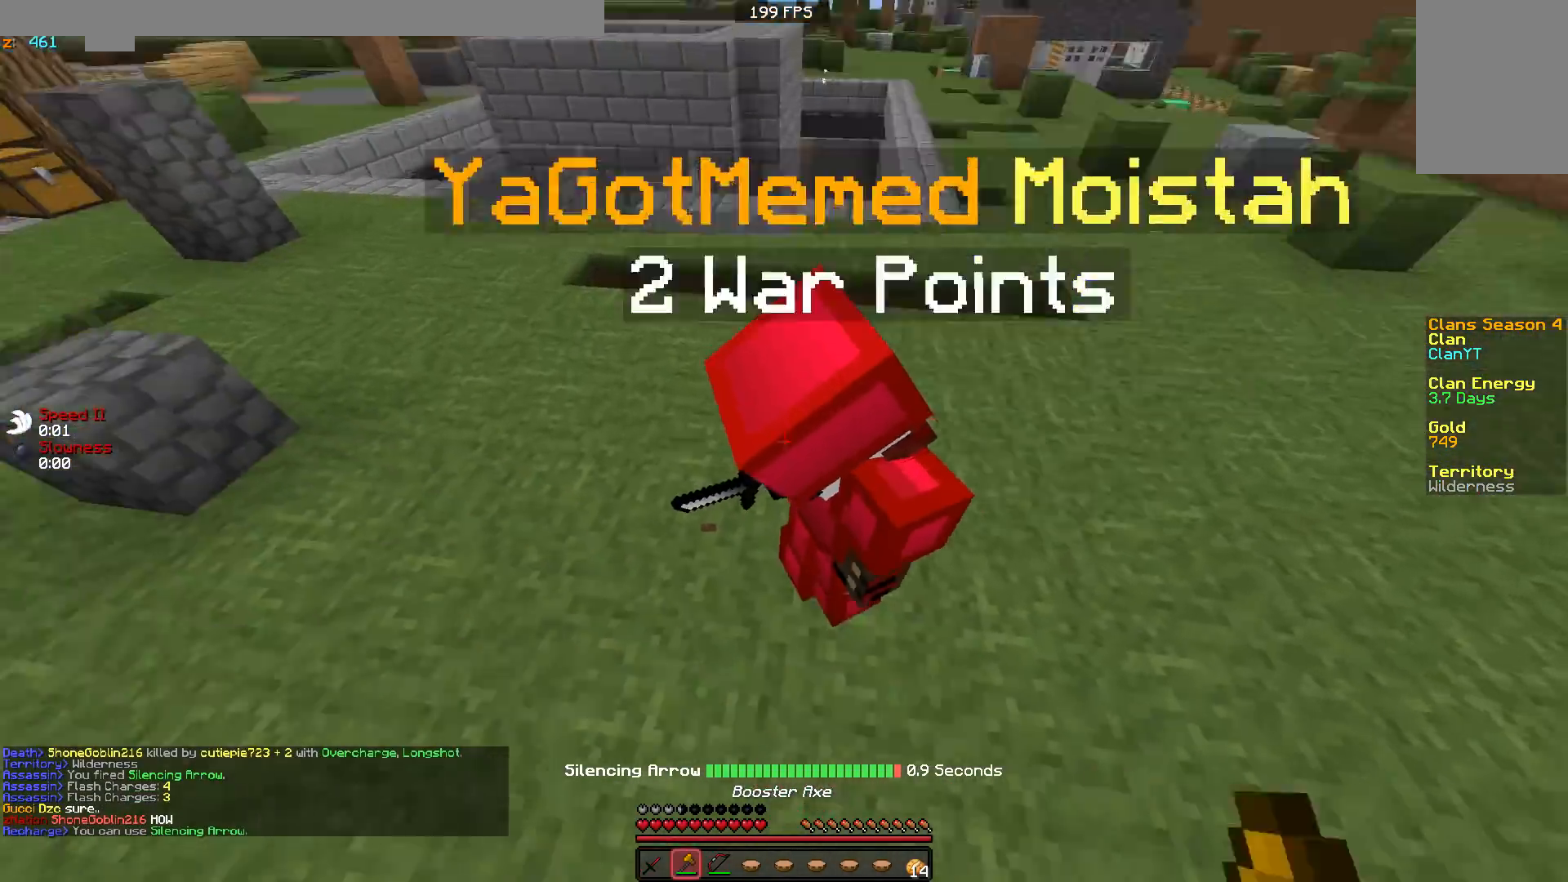
{"keys": ["a"], "mouse": [], "events": [[17, "a", "down"], [117, "mouse_left", "up"], [167, "mouse_left", "down"], [267, "mouse_left", "up"], [317, "d", "down"], [317, "mouse_left", "down"], [367, "d", "up"], [417, "mouse_left", "up"]]}
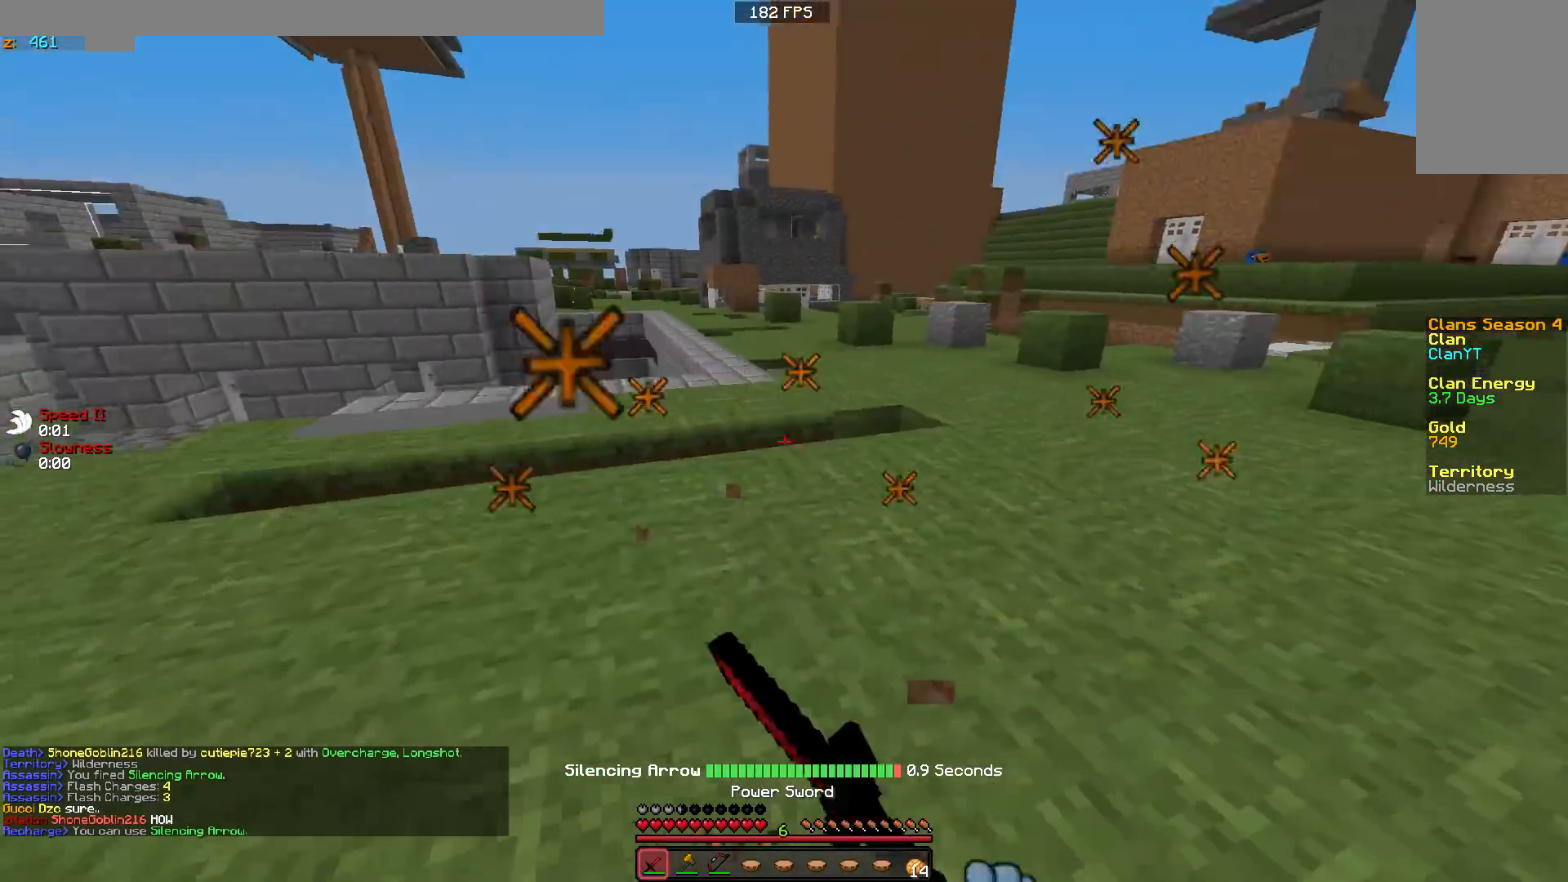
{"keys": ["a"], "mouse": [], "events": [[17, "mouse_left", "down"], [133, "mouse_left", "up"], [133, "w", "down"], [183, "mouse_left", "down"], [267, "a", "up"], [267, "mouse_left", "up"], [317, "mouse_left", "down"], [367, "a", "down"], [417, "mouse_left", "up"], [417, "w", "up"]]}
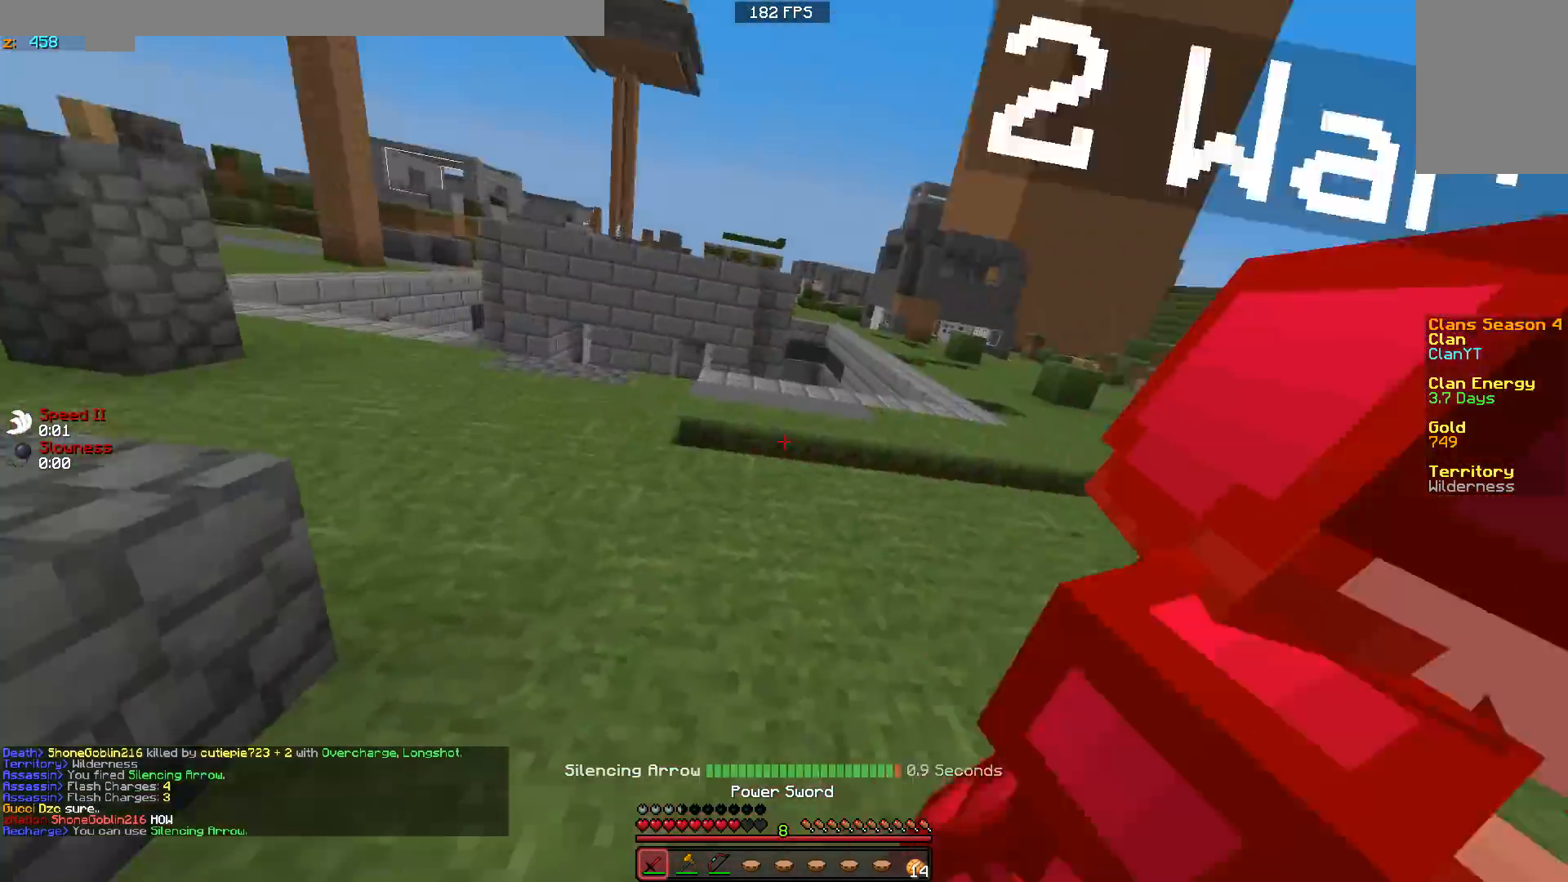
{"keys": ["w"], "mouse": [], "events": [[17, "mouse_left", "down"], [117, "mouse_left", "up"], [167, "d", "down"], [167, "mouse_left", "down"], [217, "a", "up"], [217, "w", "down"], [267, "mouse_left", "up"], [317, "mouse_left", "down"], [467, "d", "up"], [467, "mouse_left", "up"]]}
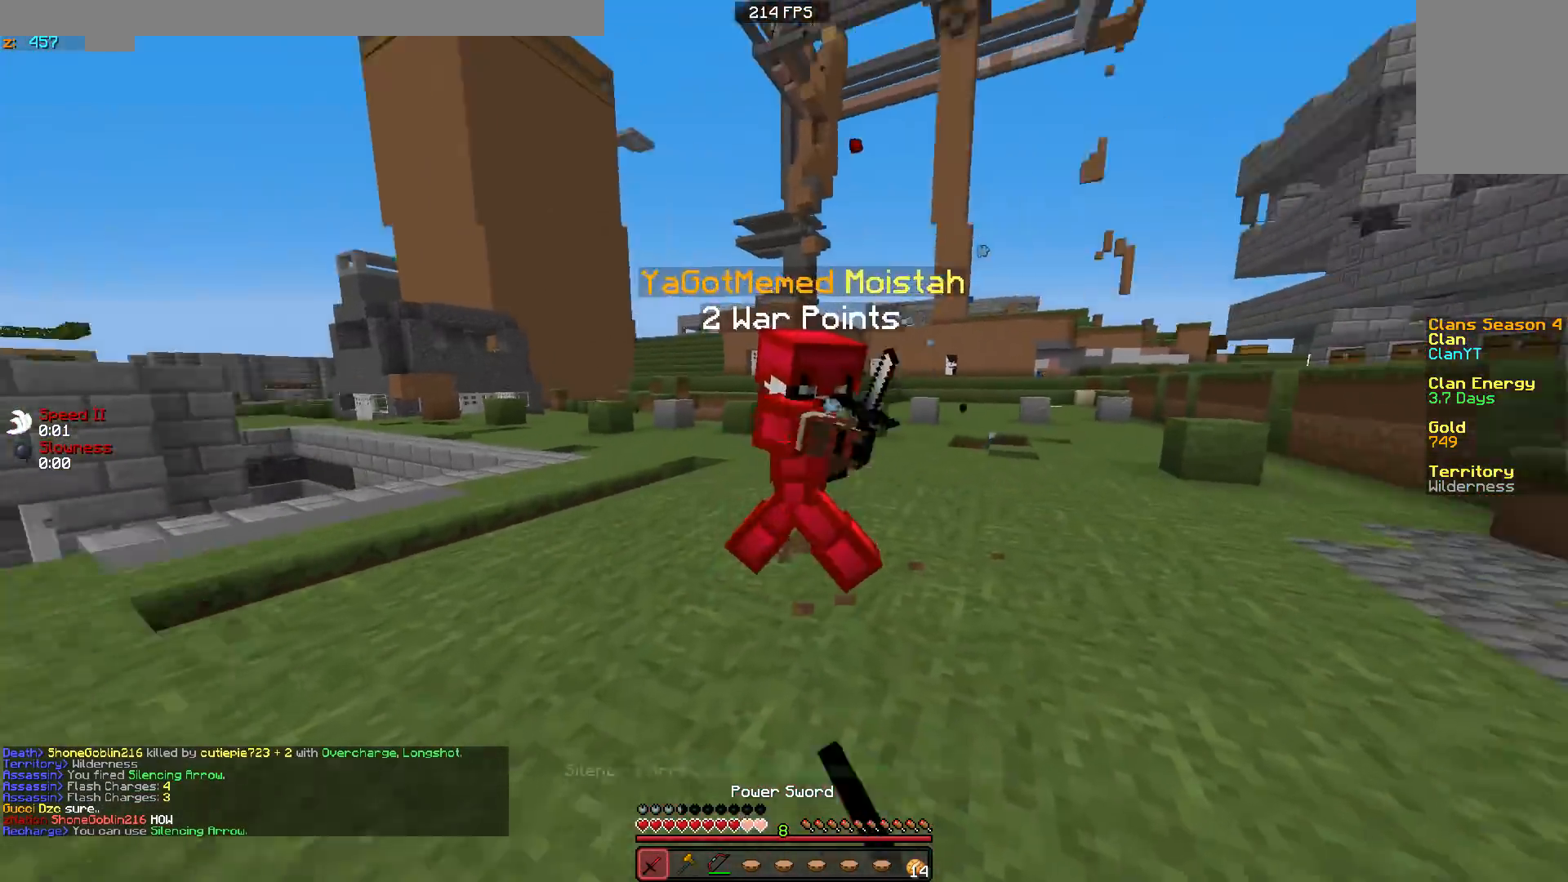
{"keys": ["s"], "mouse": ["right"], "events": [[17, "mouse_left", "down"], [67, "d", "down"], [117, "d", "up"], [117, "mouse_left", "up"], [117, "w", "up"], [167, "mouse_left", "down"], [167, "mouse_right", "down"], [267, "mouse_left", "up"], [317, "s", "down"]]}
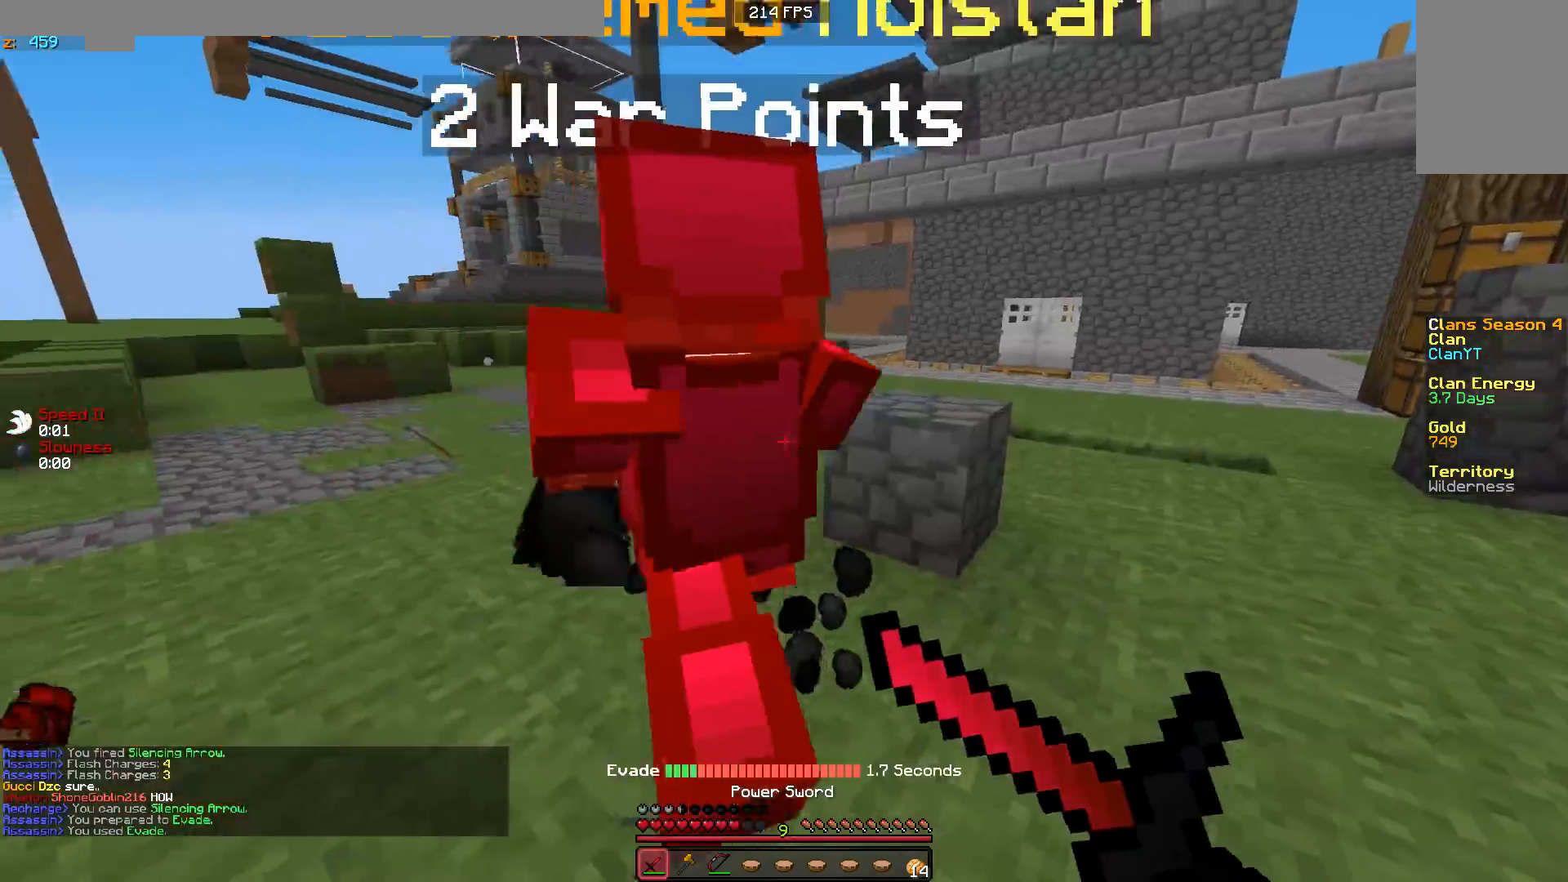
{"keys": ["a"], "mouse": ["left"], "events": [[17, "a", "down"], [17, "s", "up"], [67, "mouse_right", "up"], [117, "mouse_left", "down"], [167, "mouse_left", "up"], [267, "mouse_left", "down"], [317, "mouse_left", "up"], [417, "mouse_left", "down"]]}
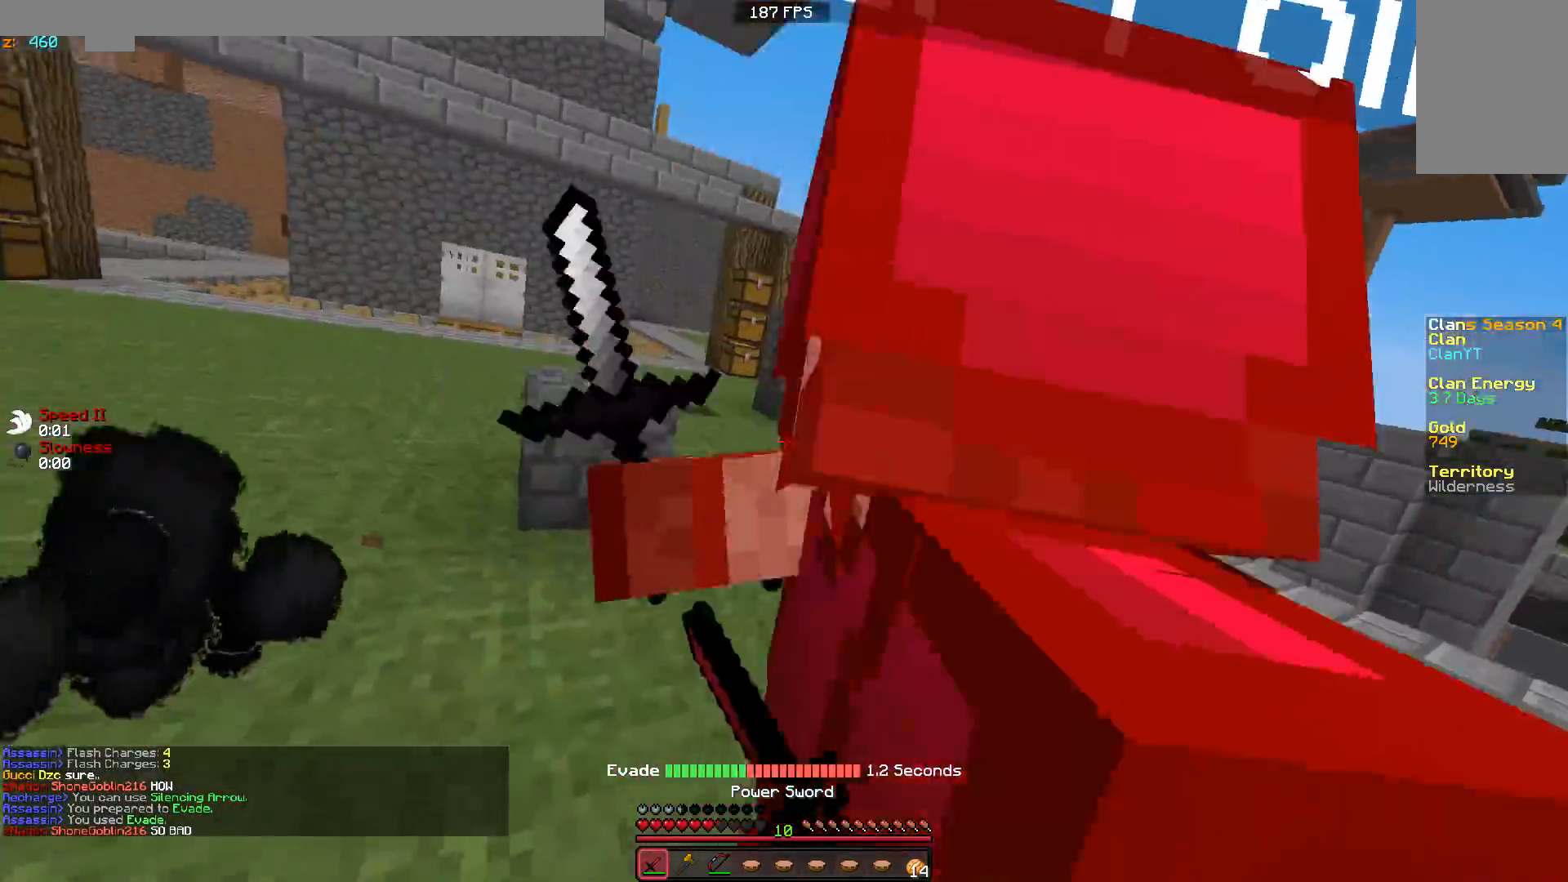
{"keys": ["d", "w"], "mouse": ["left"], "events": [[17, "mouse_left", "up"], [67, "mouse_left", "down"], [167, "mouse_left", "up"], [167, "s", "down"], [217, "a", "up"], [217, "d", "down"], [217, "mouse_left", "down"], [267, "s", "up"], [317, "mouse_left", "up"], [367, "mouse_left", "down"], [417, "w", "down"]]}
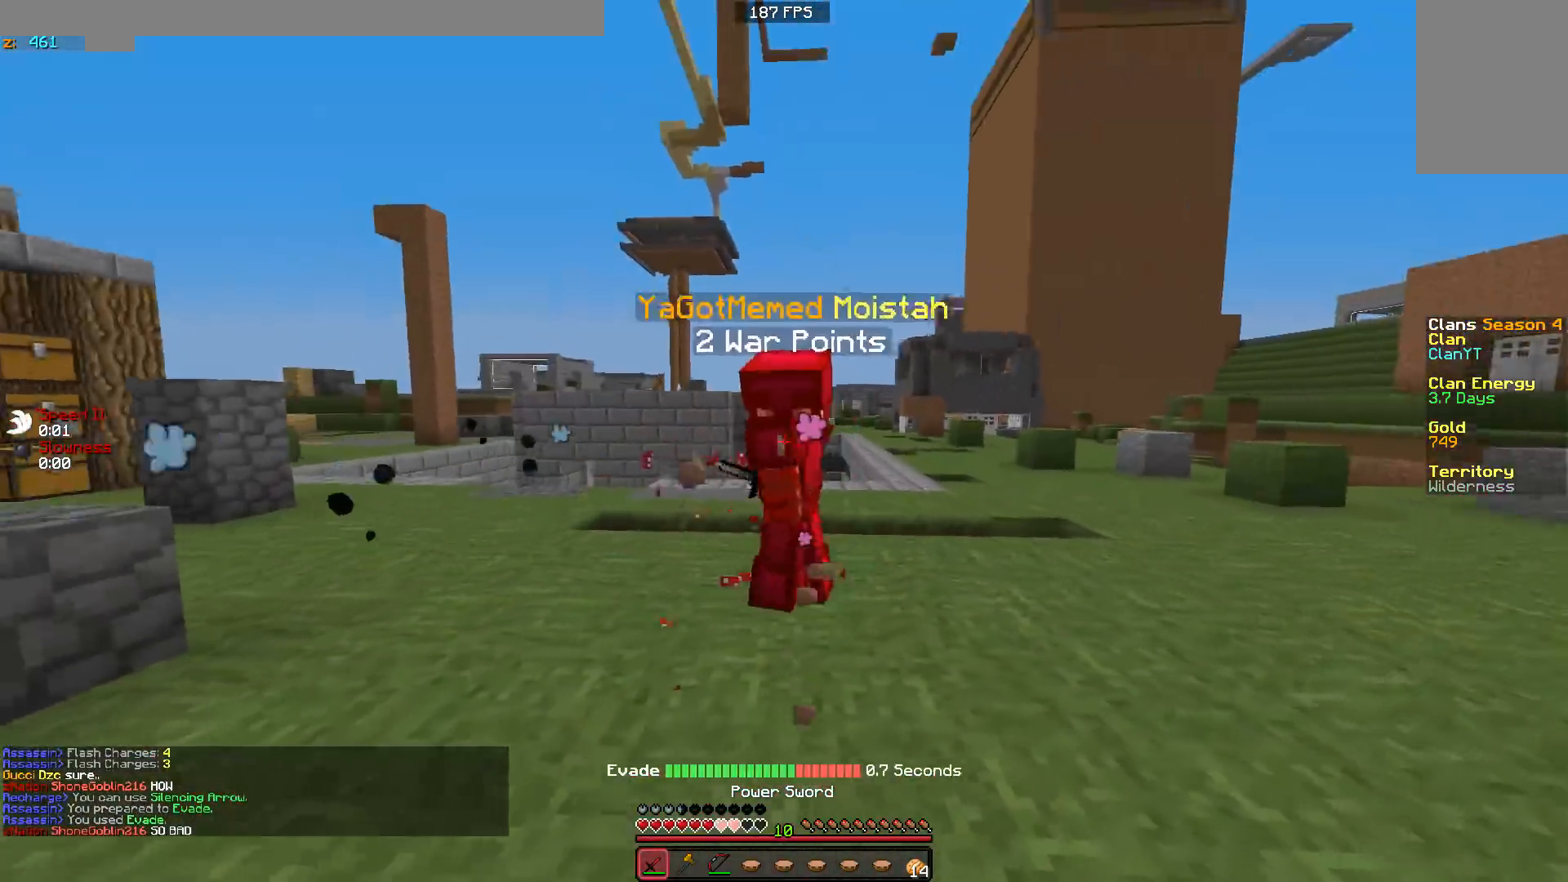
{"keys": ["d", "w"], "mouse": [], "events": [[17, "mouse_left", "up"], [67, "mouse_left", "down"], [167, "mouse_left", "up"], [217, "mouse_left", "down"], [317, "mouse_left", "up"], [367, "mouse_left", "down"], [467, "mouse_left", "up"]]}
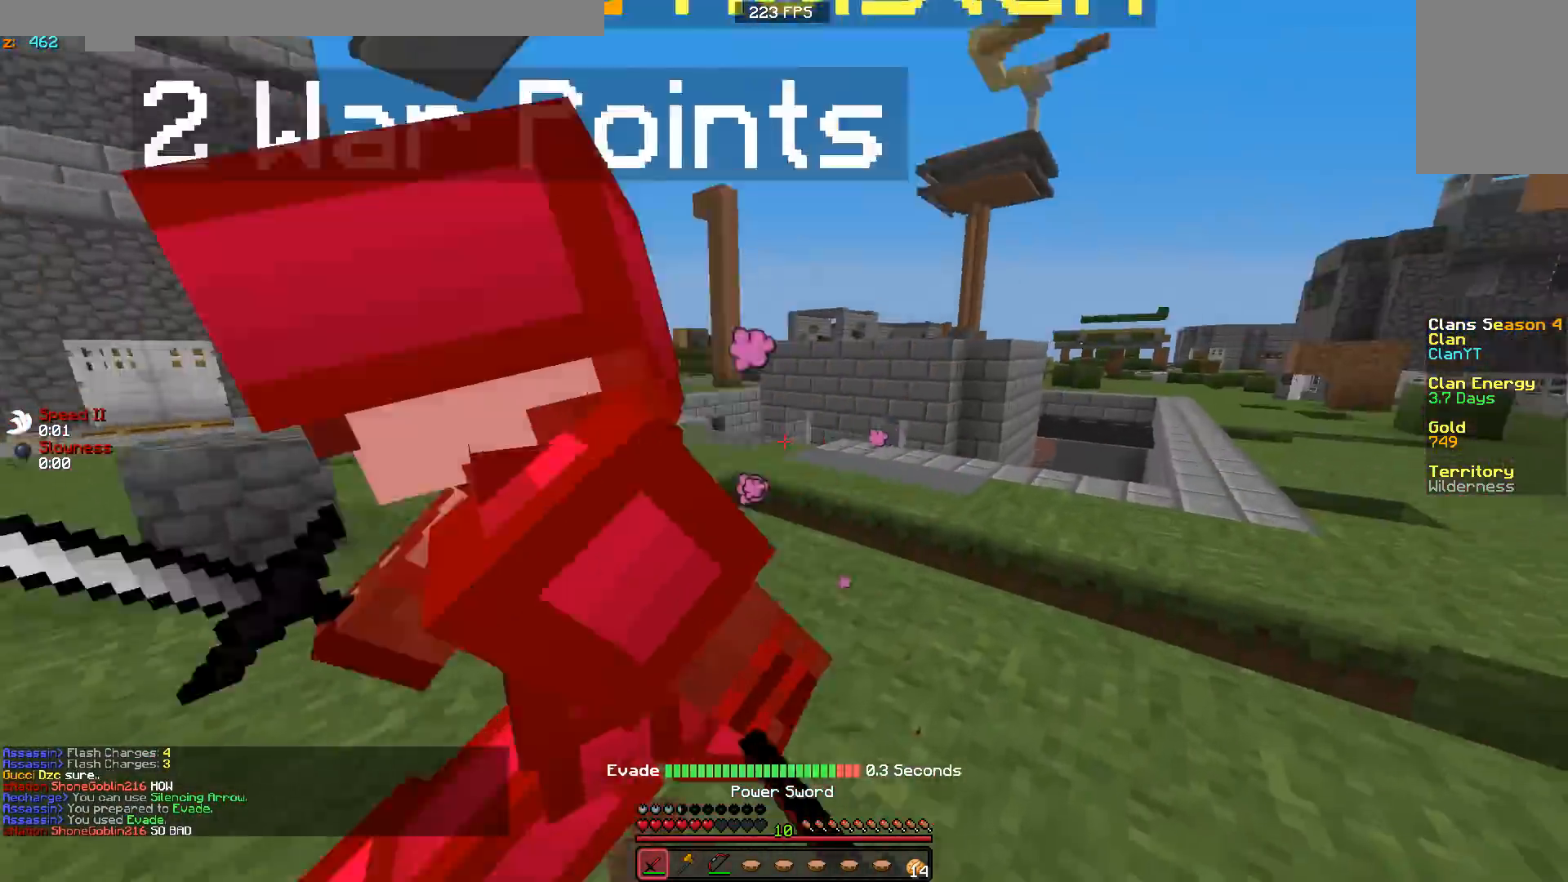
{"keys": ["d", "w"], "mouse": [], "events": [[17, "mouse_left", "down"], [167, "mouse_left", "up"], [217, "mouse_left", "down"], [267, "d", "up"], [317, "mouse_left", "up"], [367, "mouse_left", "down"], [483, "d", "down"], [483, "mouse_left", "up"]]}
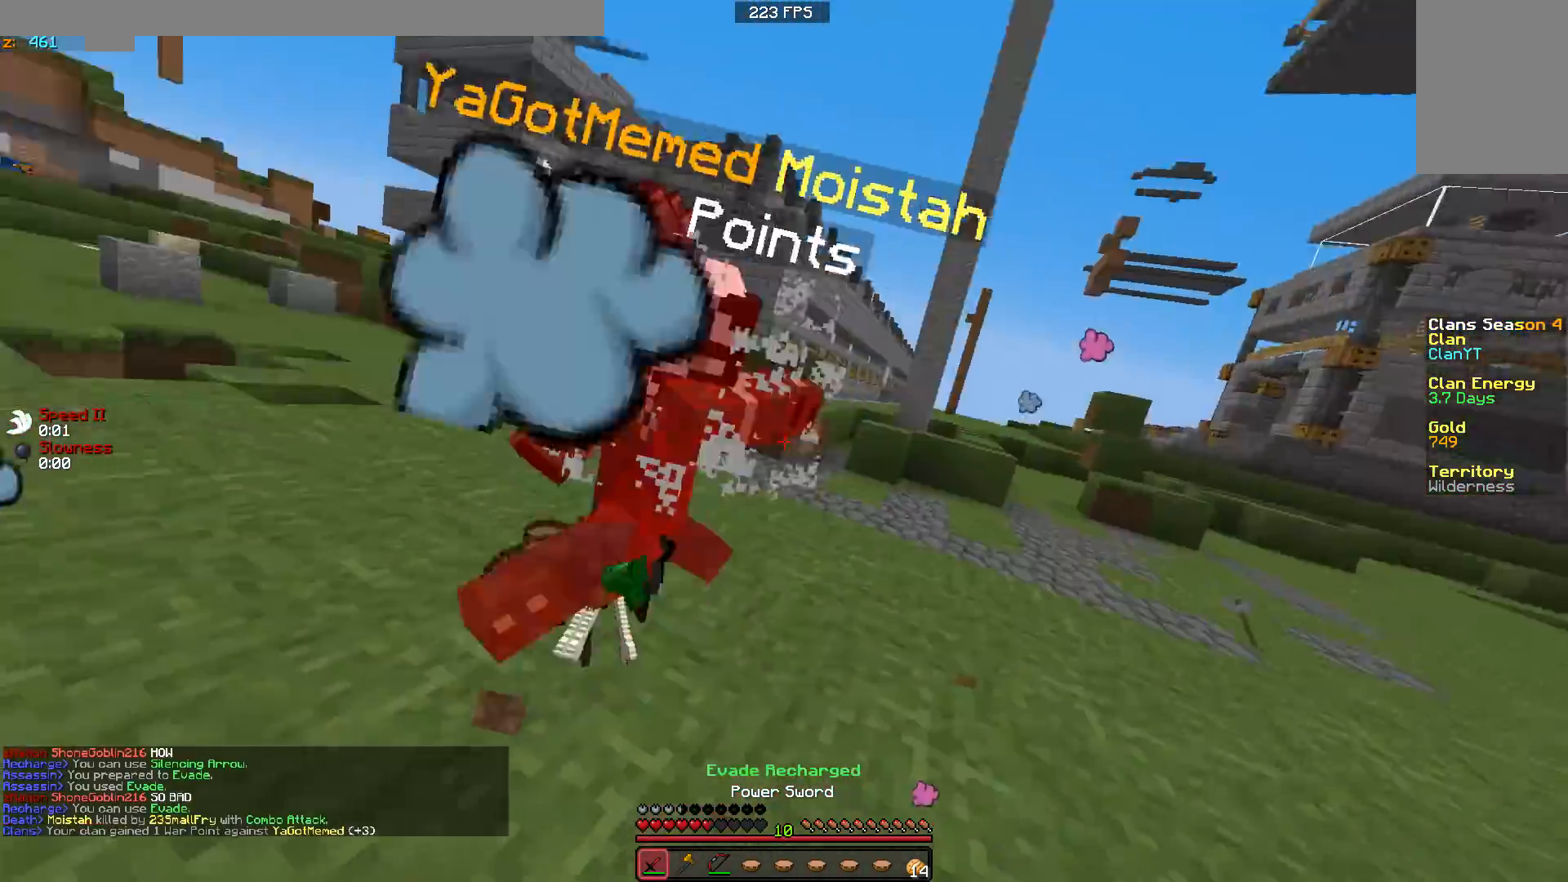
{"keys": ["w"], "mouse": ["left"], "events": [[17, "mouse_left", "down"], [67, "d", "up"], [117, "a", "down"], [167, "mouse_left", "up"], [217, "mouse_left", "down"], [333, "a", "up"], [333, "mouse_left", "up"], [383, "mouse_left", "down"]]}
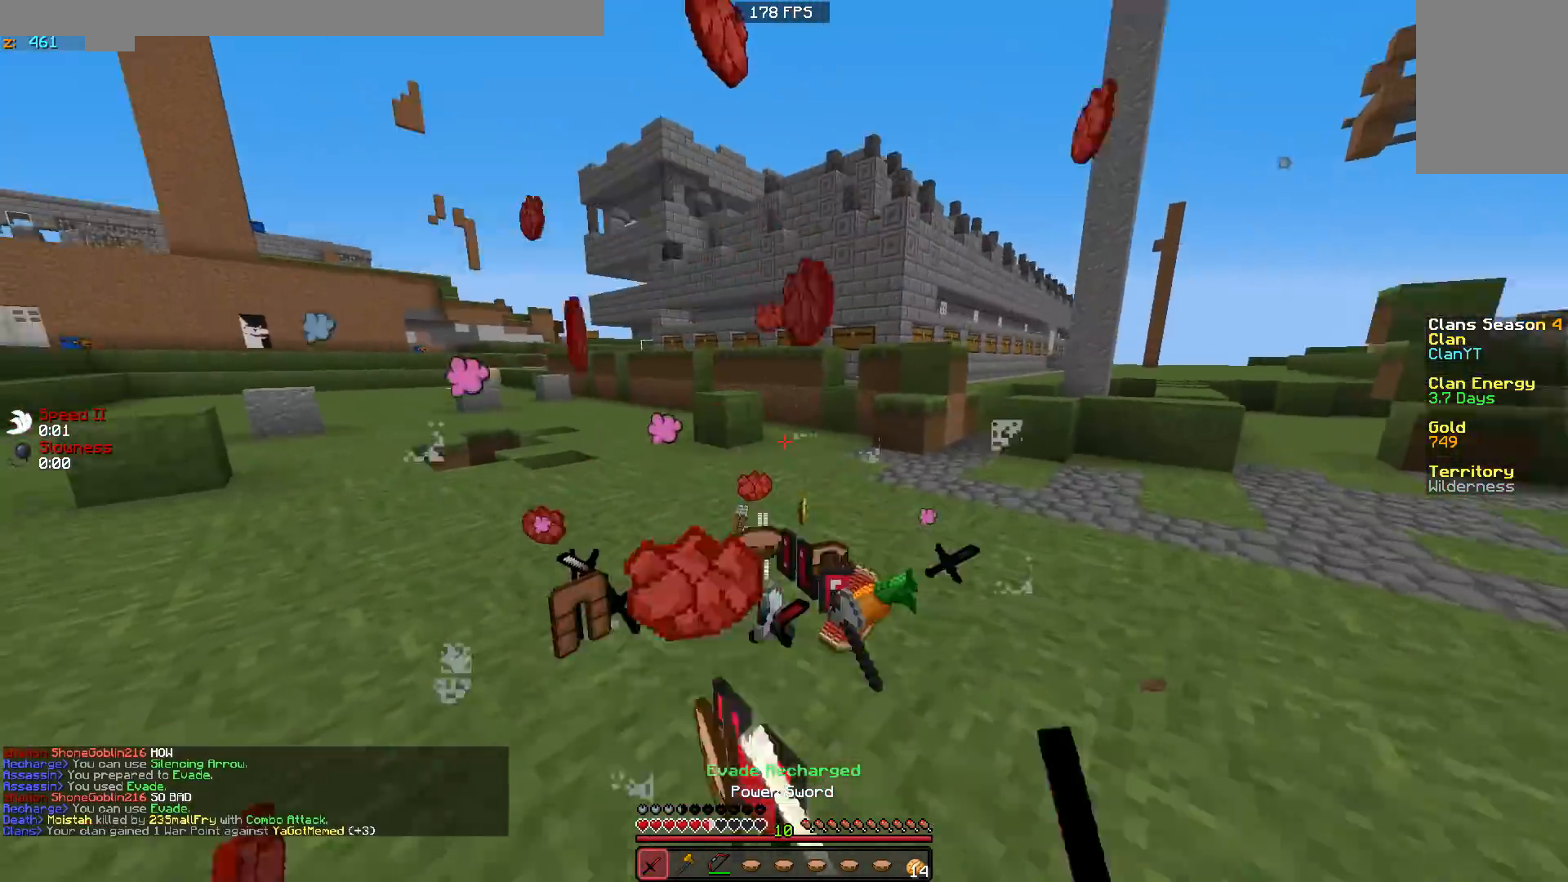
{"keys": ["w"], "mouse": [], "events": [[17, "mouse_left", "up"], [117, "mouse_left", "down"], [267, "mouse_left", "up"]]}
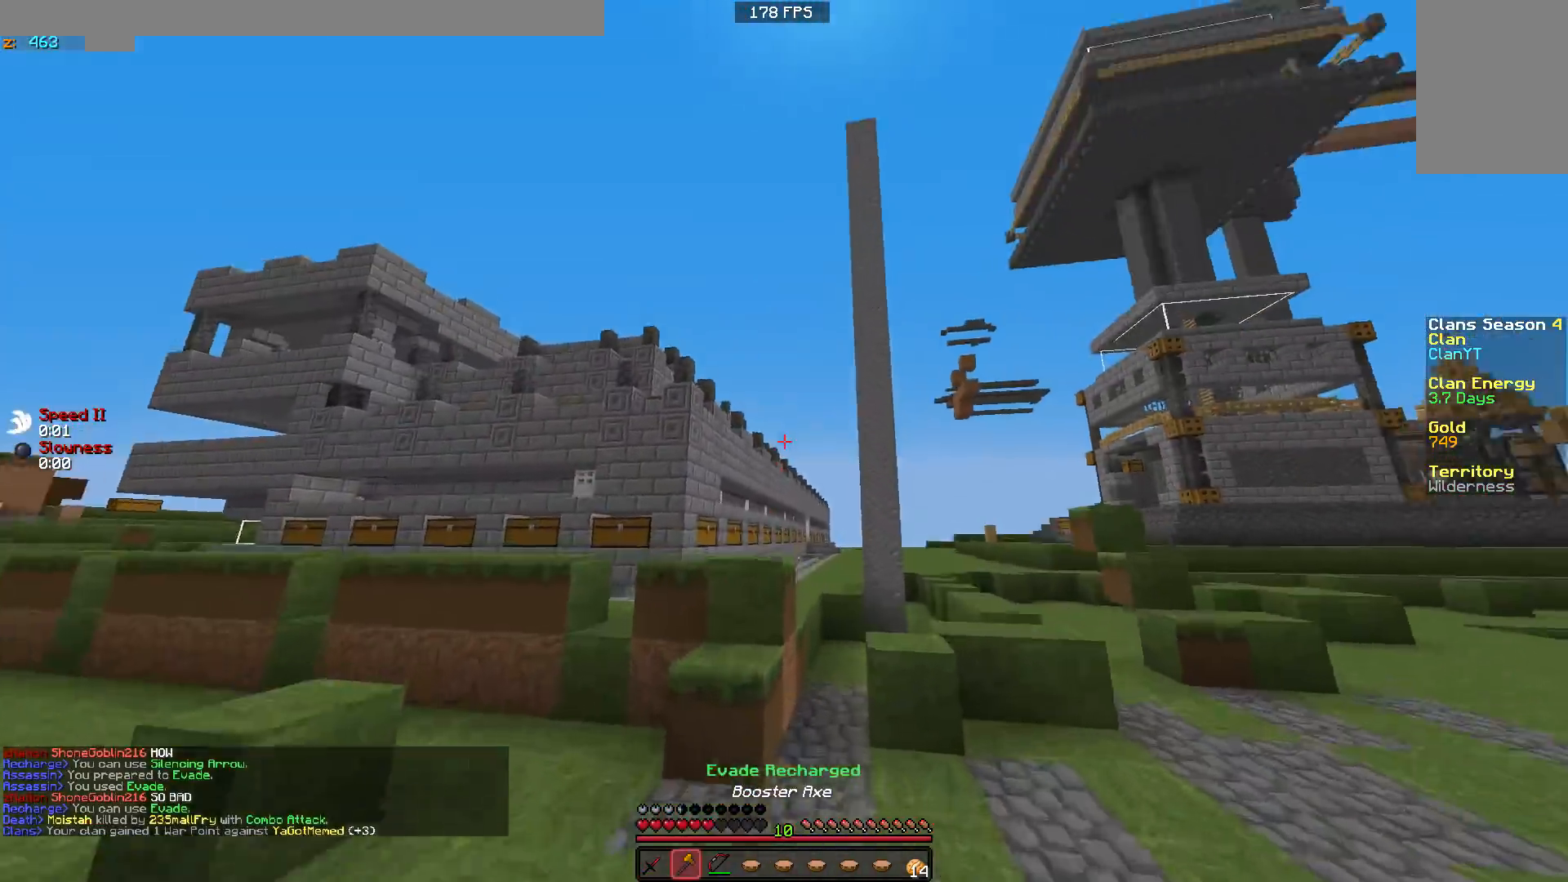
{"keys": ["a", "w"], "mouse": [], "events": [[17, "d", "down"], [67, "mouse_right", "down"], [117, "mouse_right", "up"], [167, "d", "up"], [217, "mouse_right", "down"], [267, "a", "down"], [267, "mouse_right", "up"], [317, "mouse_right", "down"], [367, "mouse_right", "up"]]}
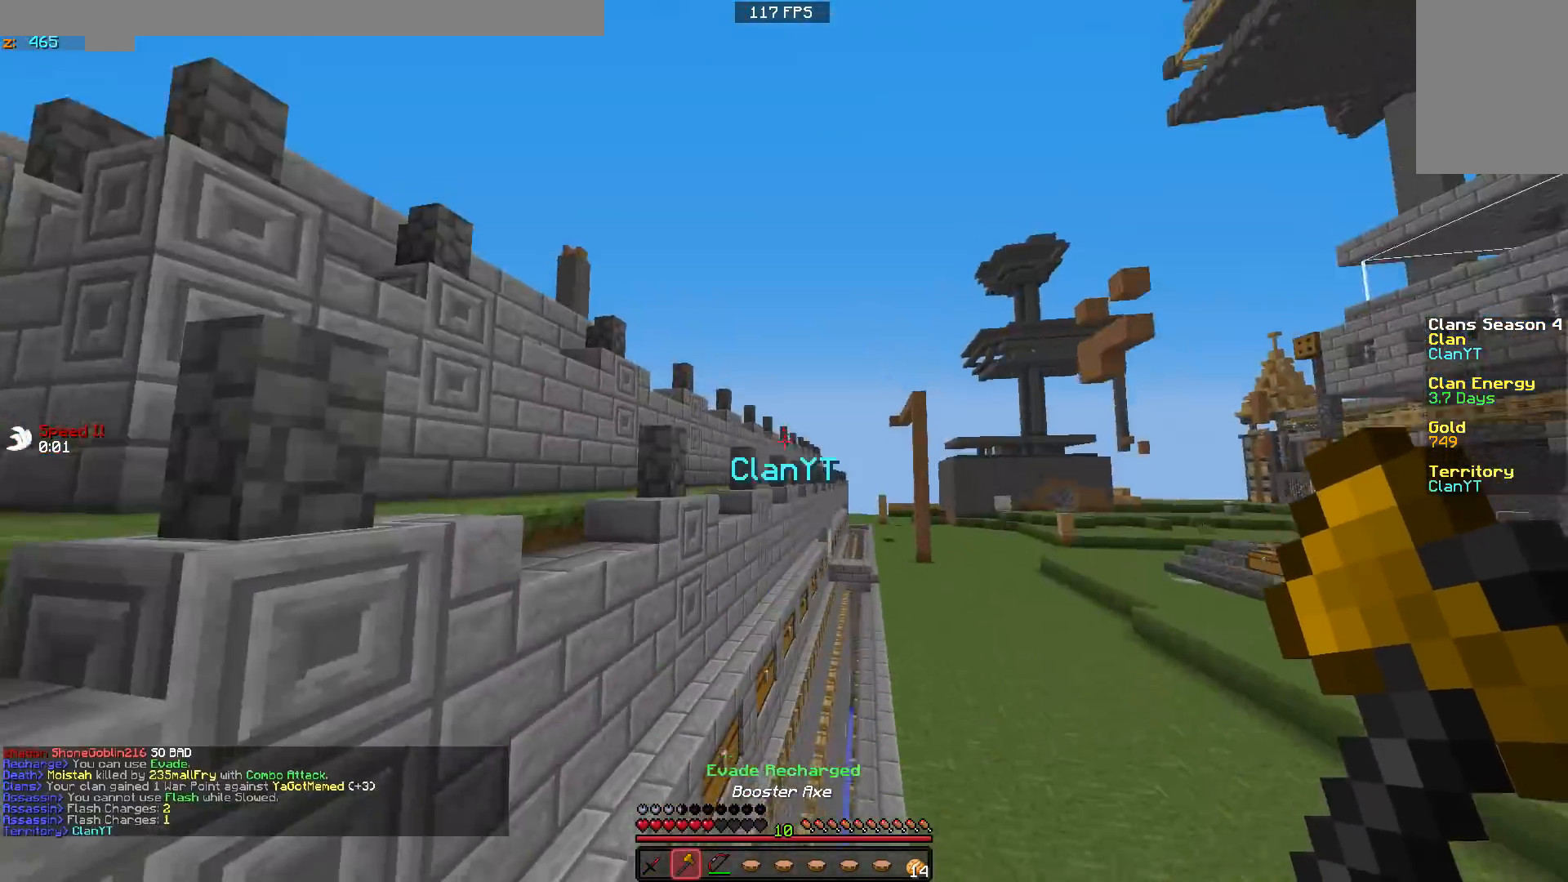
{"keys": ["a", "w"], "mouse": [], "events": [[67, "a", "up"], [267, "a", "down"], [433, "mouse_right", "down"], [467, "mouse_right", "up"]]}
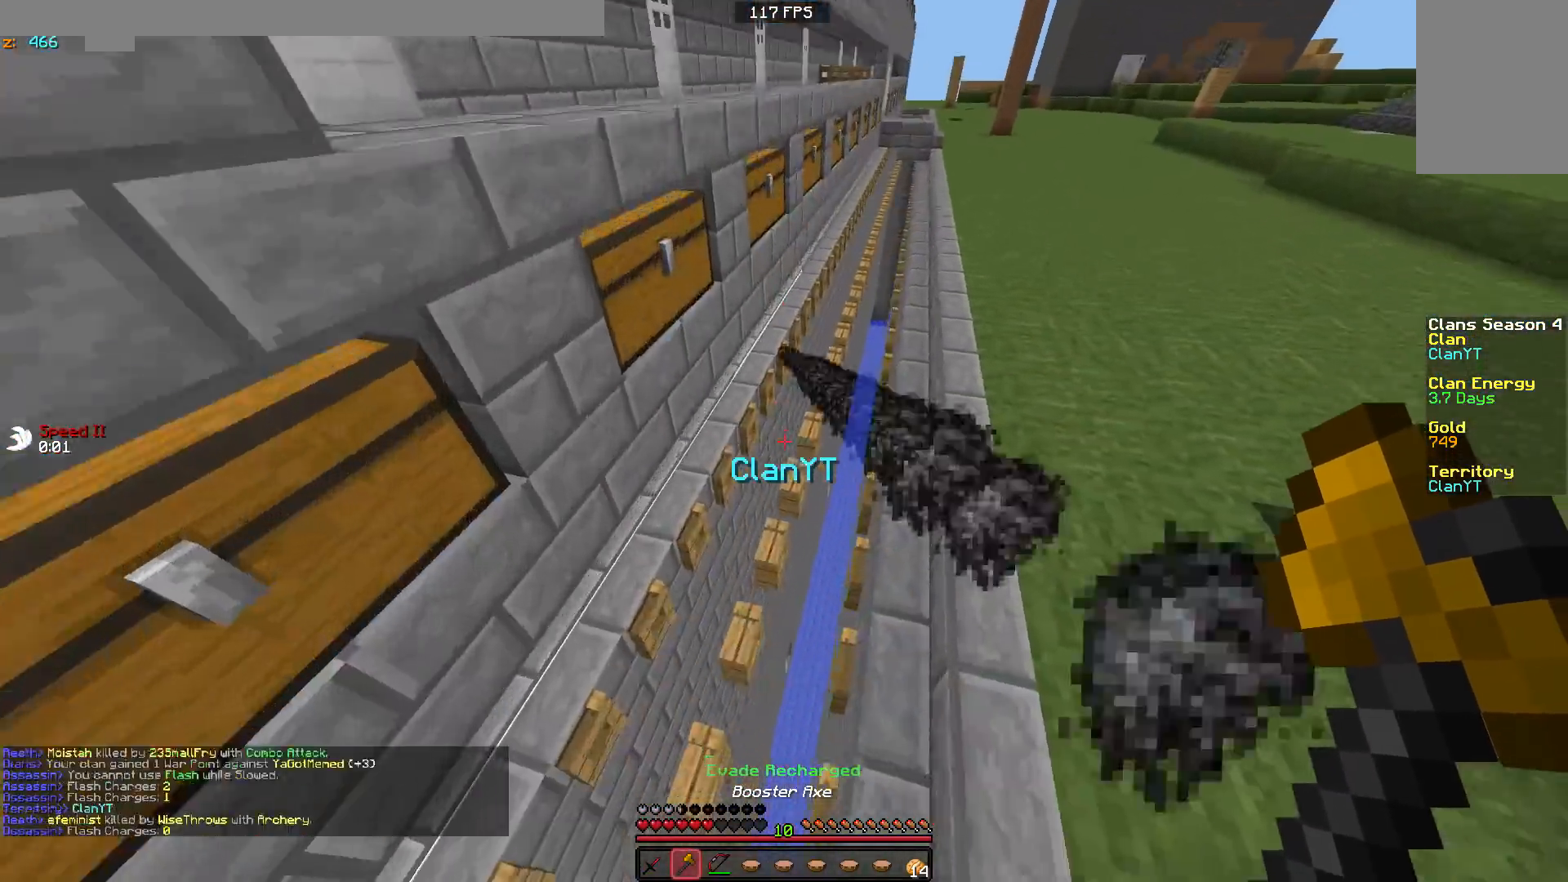
{"keys": ["w"], "mouse": [], "events": [[33, "a", "up"], [233, "d", "down"], [467, "d", "up"]]}
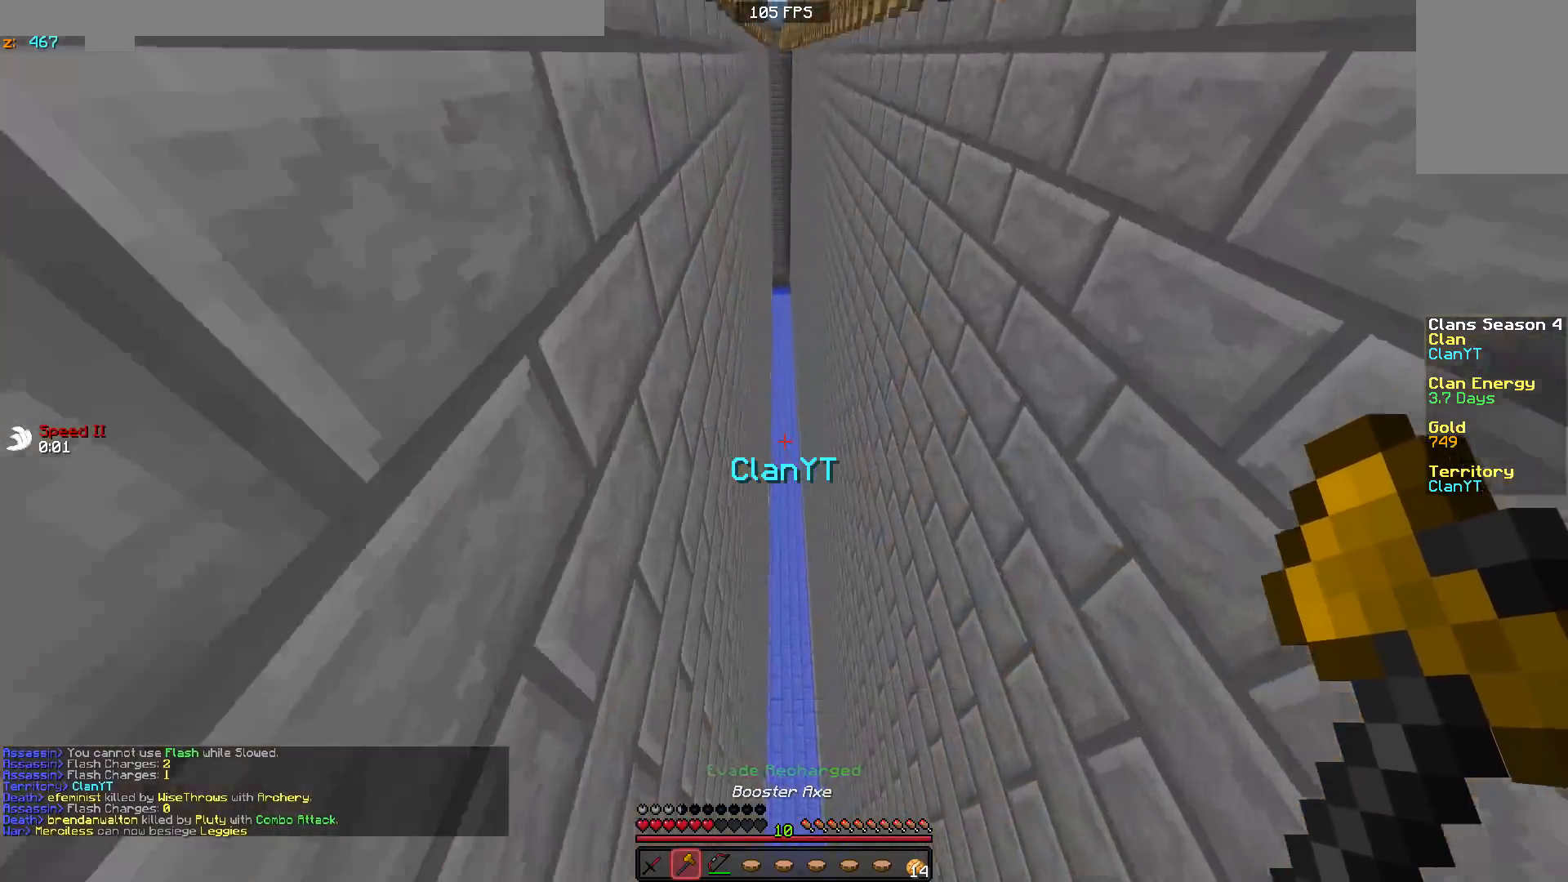
{"keys": [], "mouse": [], "events": [[267, "w", "up"]]}
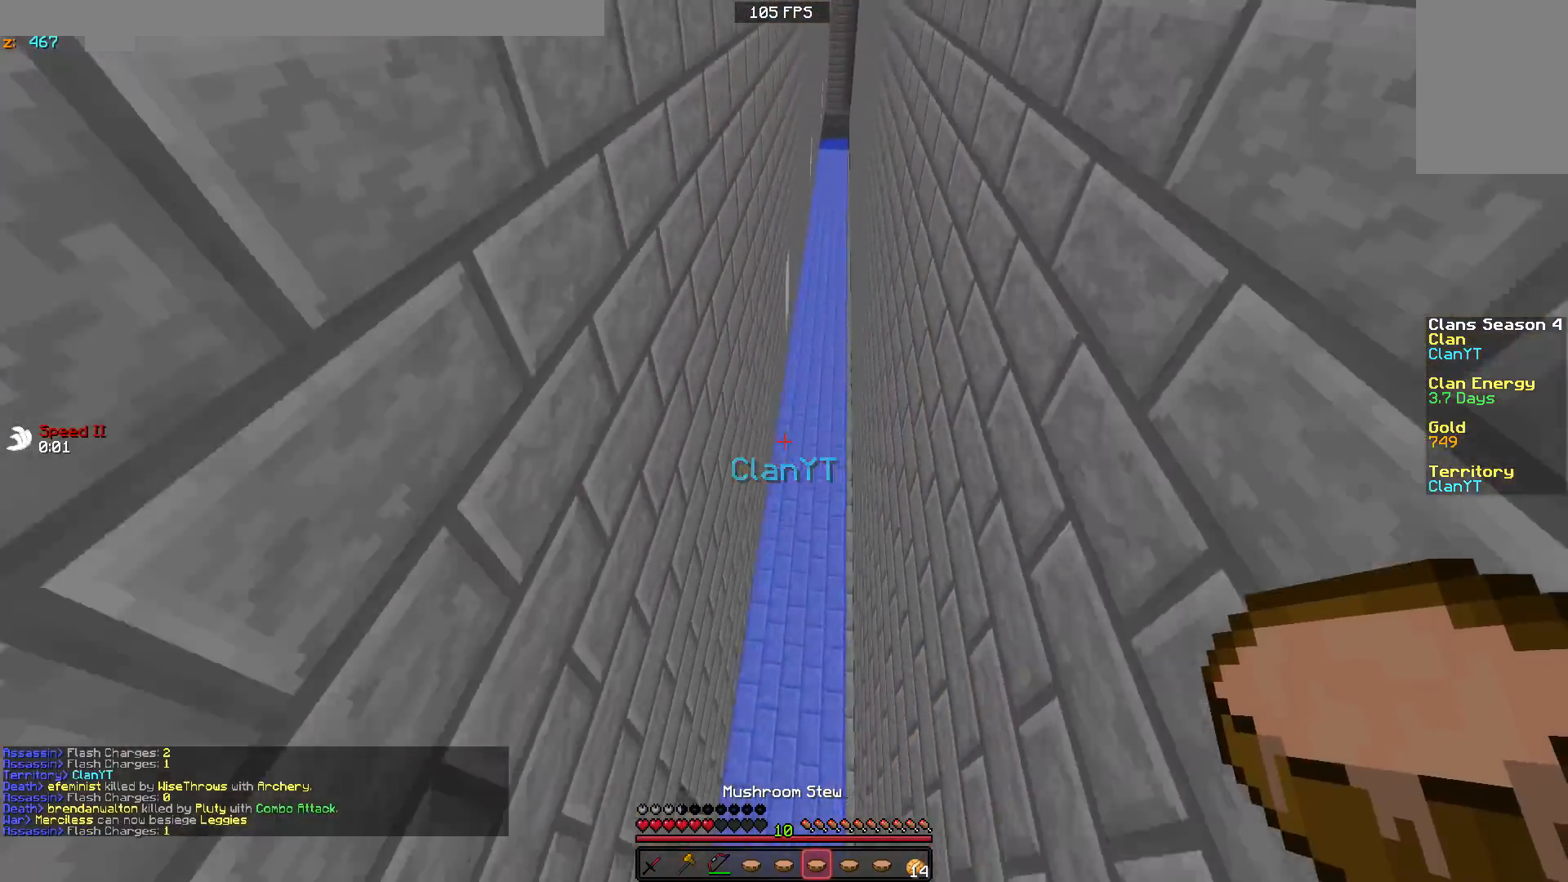
{"keys": ["w"], "mouse": [], "events": [[67, "w", "down"], [167, "a", "down"], [467, "a", "up"]]}
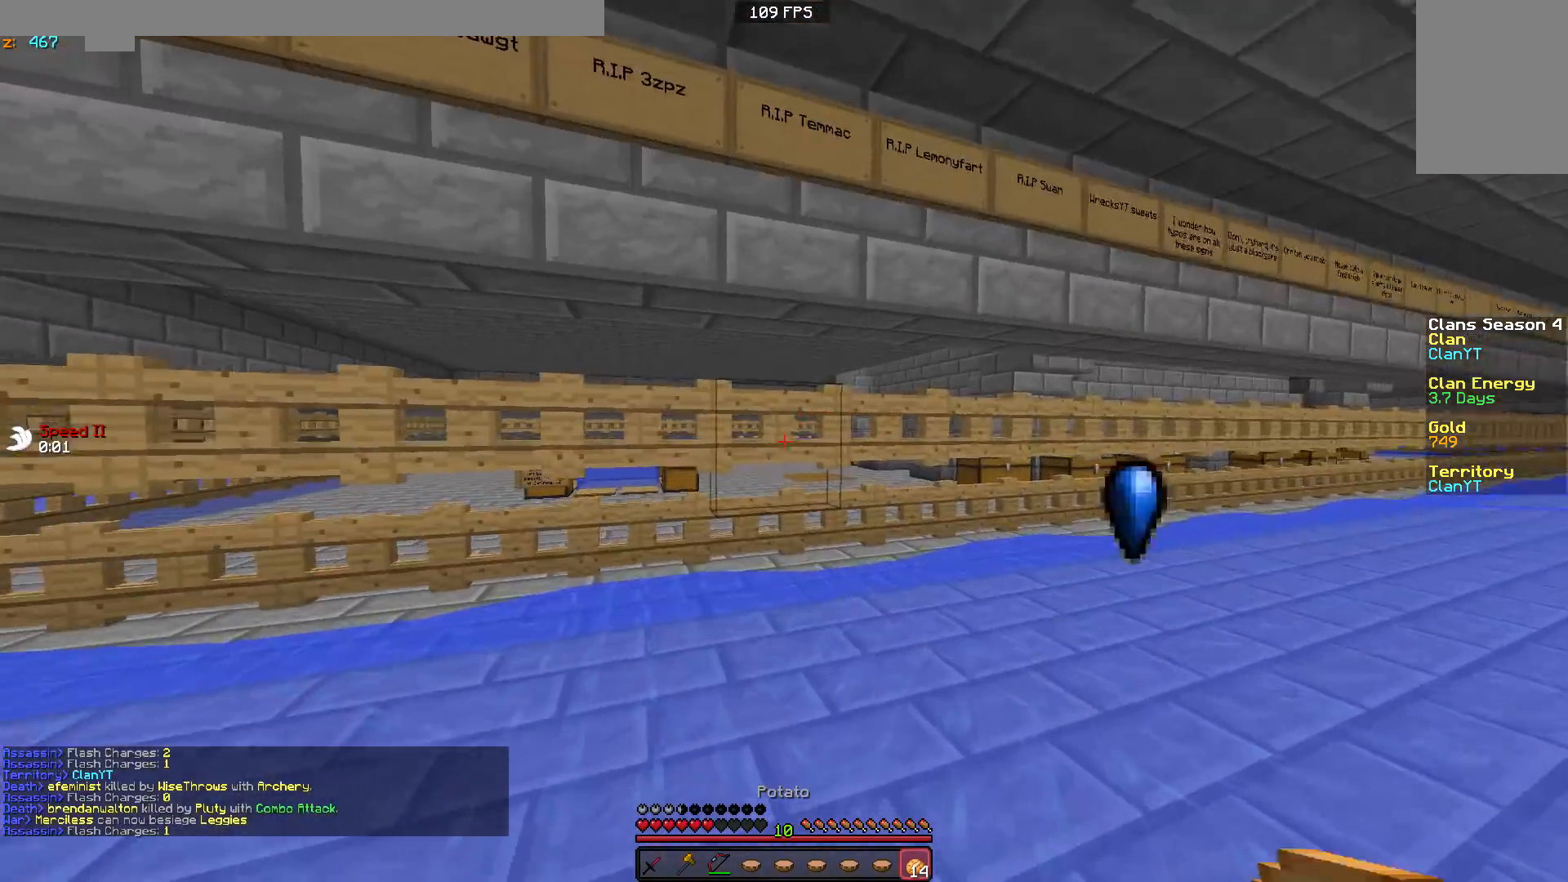
{"keys": ["d", "w"], "mouse": ["right"], "events": [[267, "d", "down"], [483, "mouse_right", "down"]]}
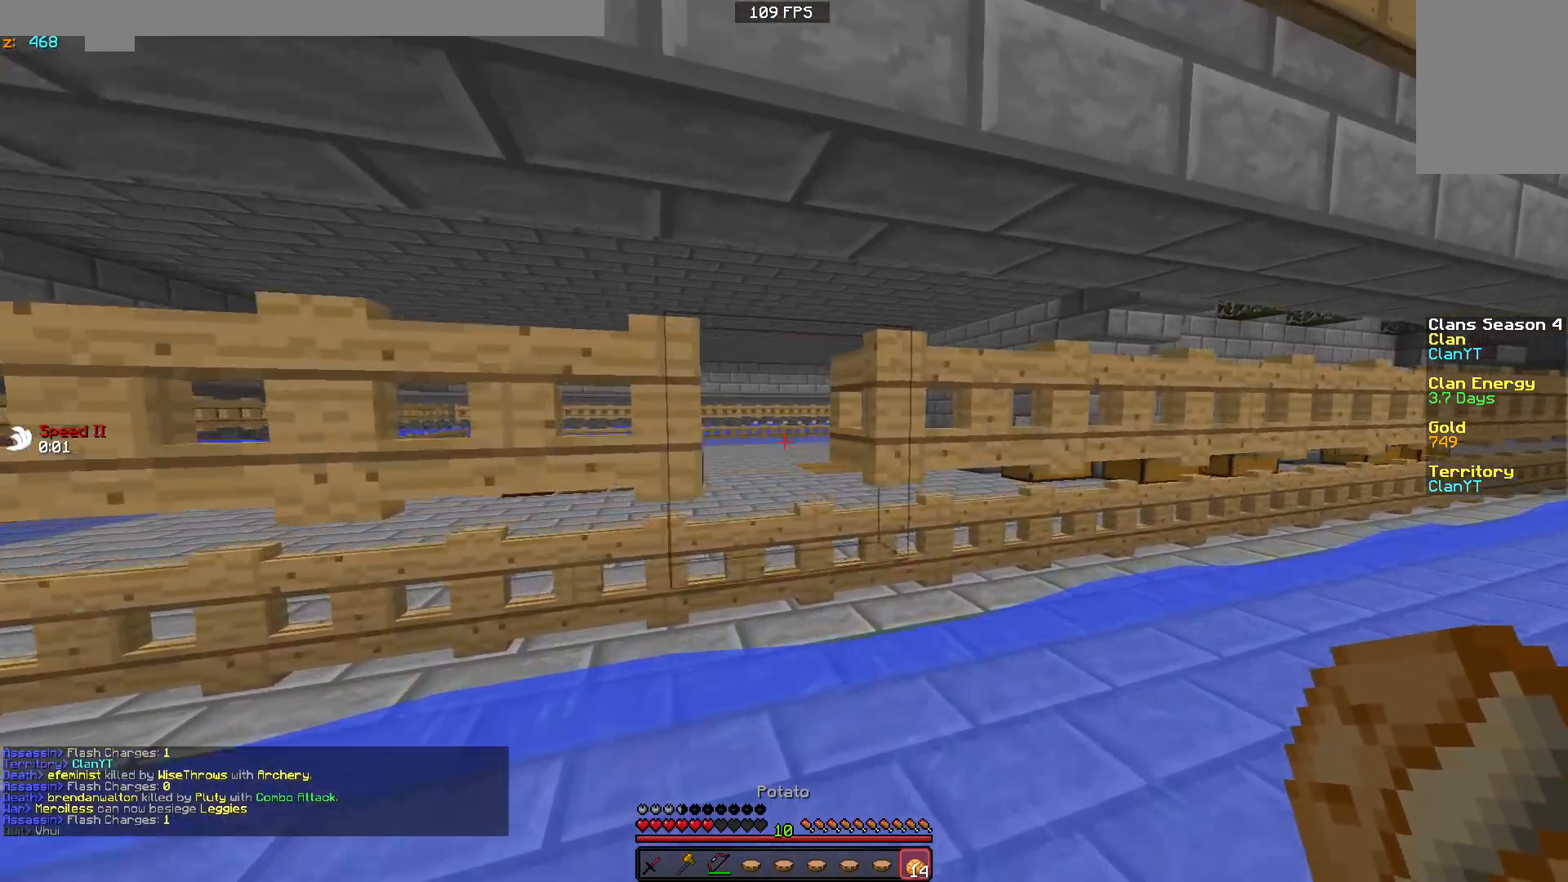
{"keys": ["a", "w"], "mouse": [], "events": [[83, "mouse_right", "up"], [317, "d", "up"], [367, "a", "down"]]}
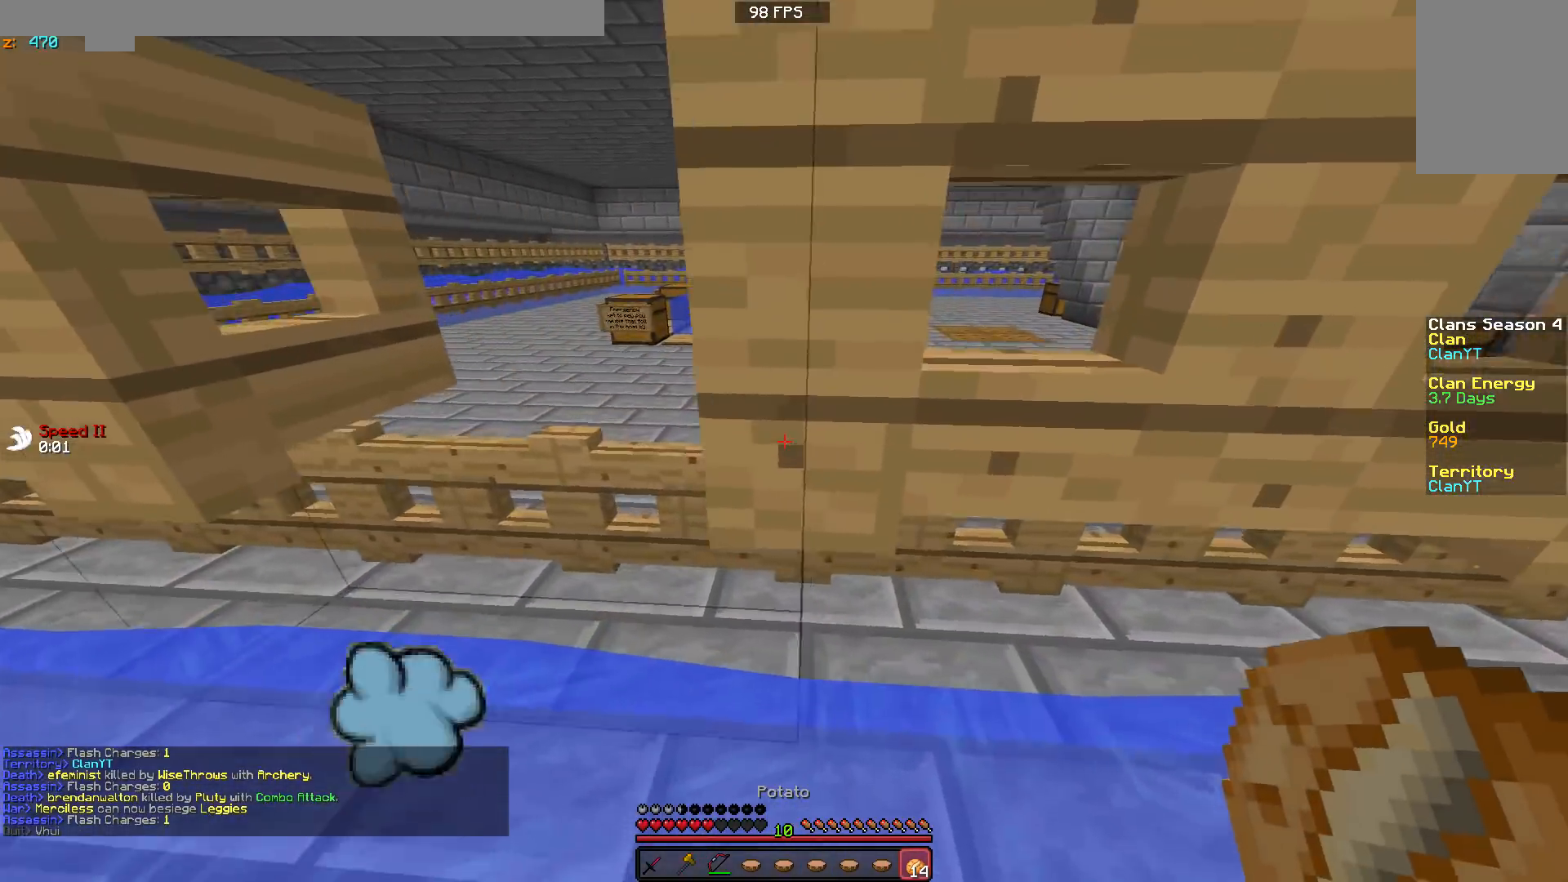
{"keys": ["a", "w"], "mouse": [], "events": []}
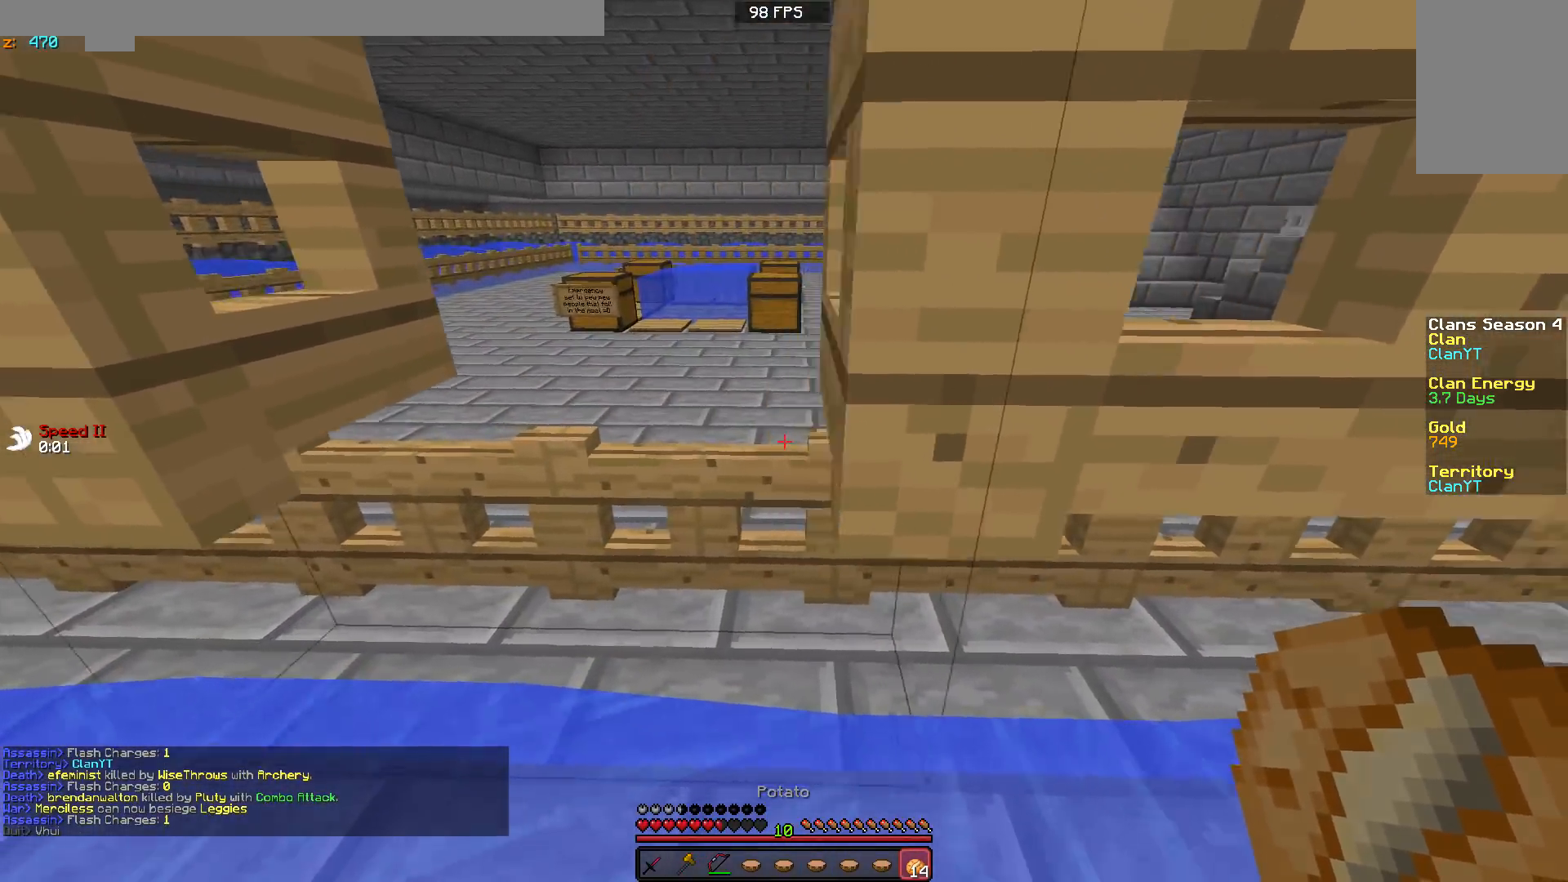
{"keys": ["w"], "mouse": [], "events": [[367, "a", "up"]]}
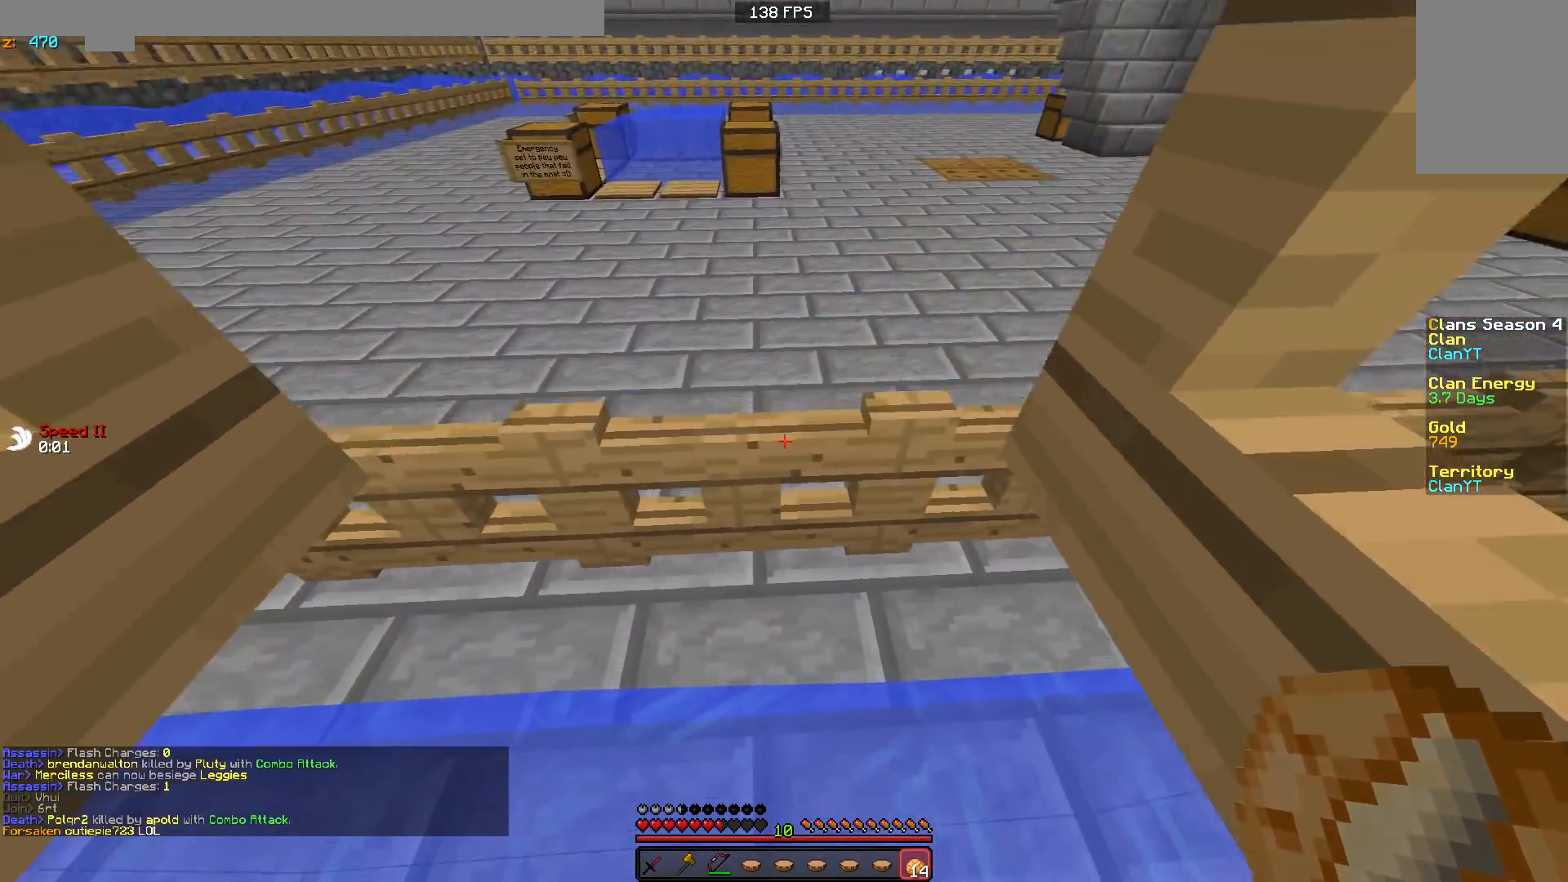
{"keys": ["a", "s"], "mouse": [], "events": [[133, "mouse_right", "down"], [217, "mouse_right", "up"], [267, "a", "down"], [317, "w", "up"], [467, "s", "down"]]}
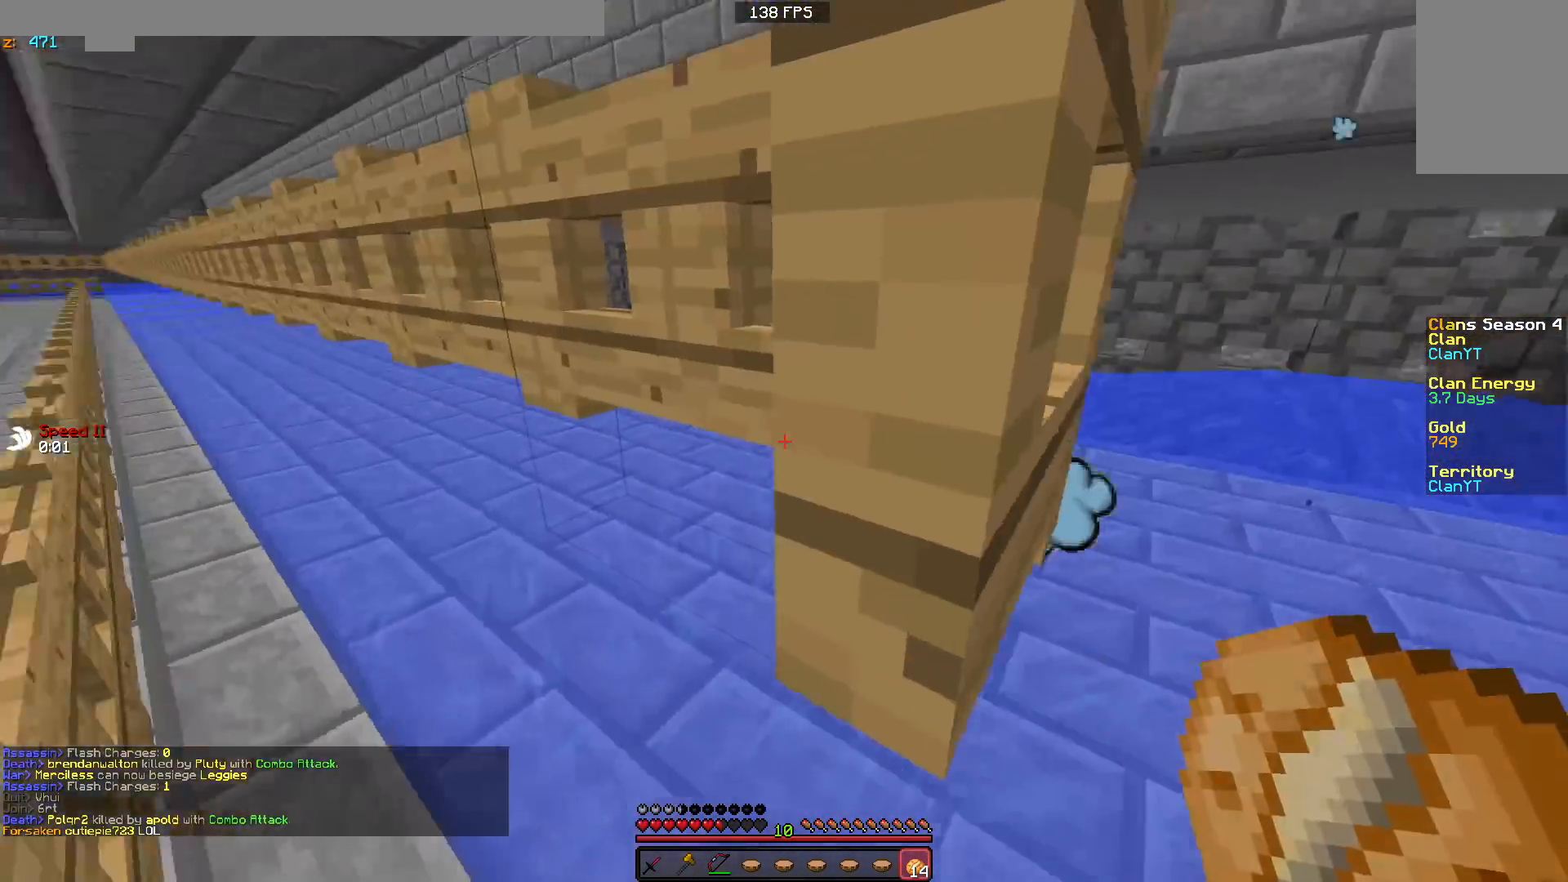
{"keys": ["d"], "mouse": [], "events": [[17, "a", "up"], [167, "d", "down"], [367, "s", "up"]]}
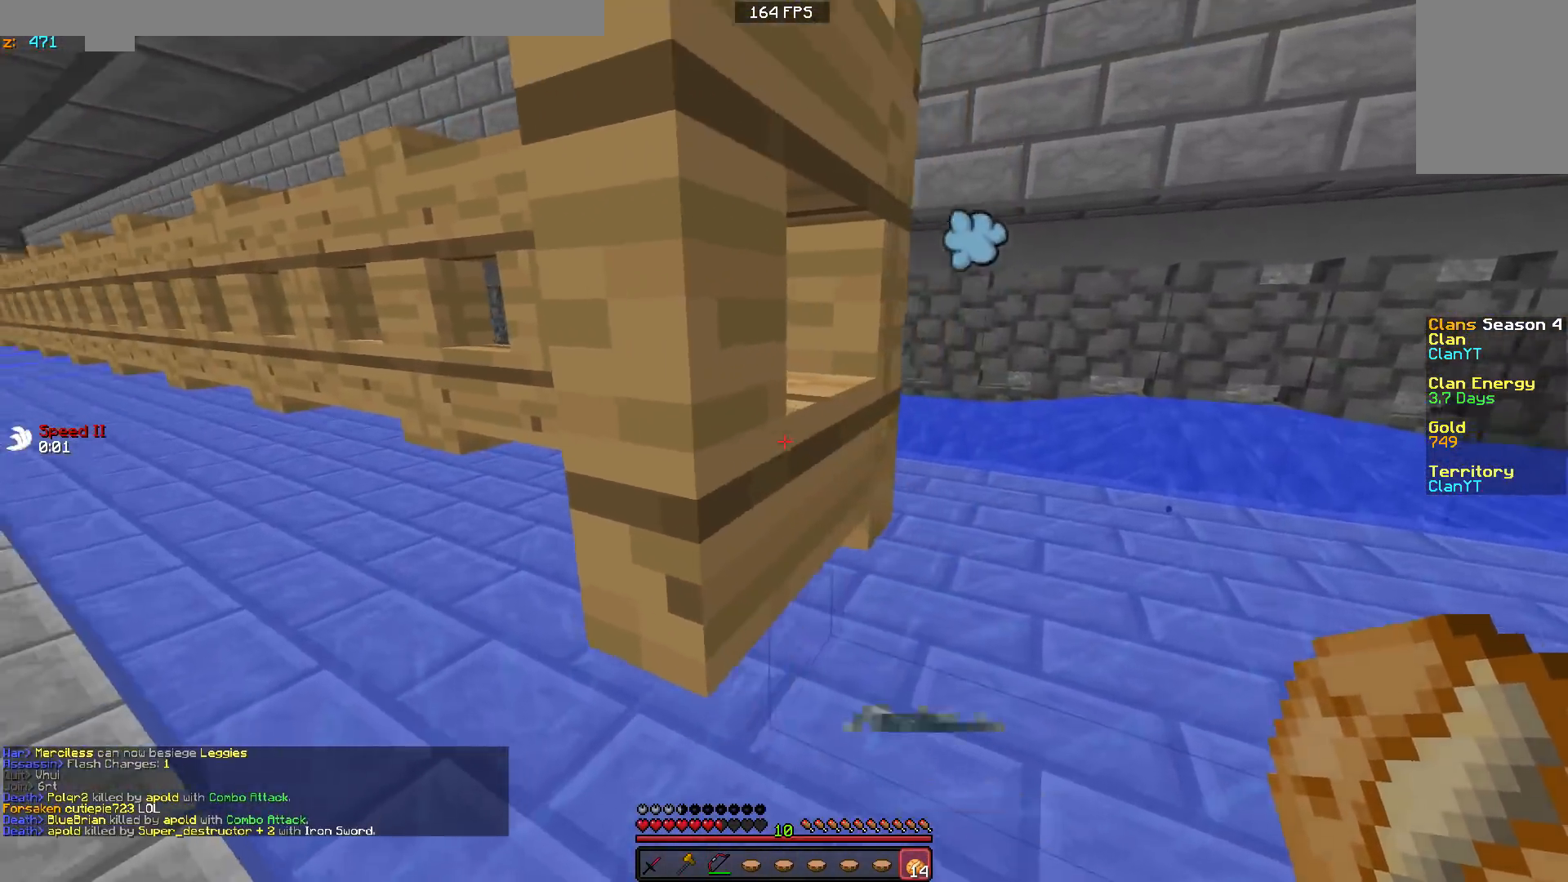
{"keys": ["s"], "mouse": ["right"], "events": [[67, "s", "down"], [267, "d", "up"], [433, "mouse_right", "down"]]}